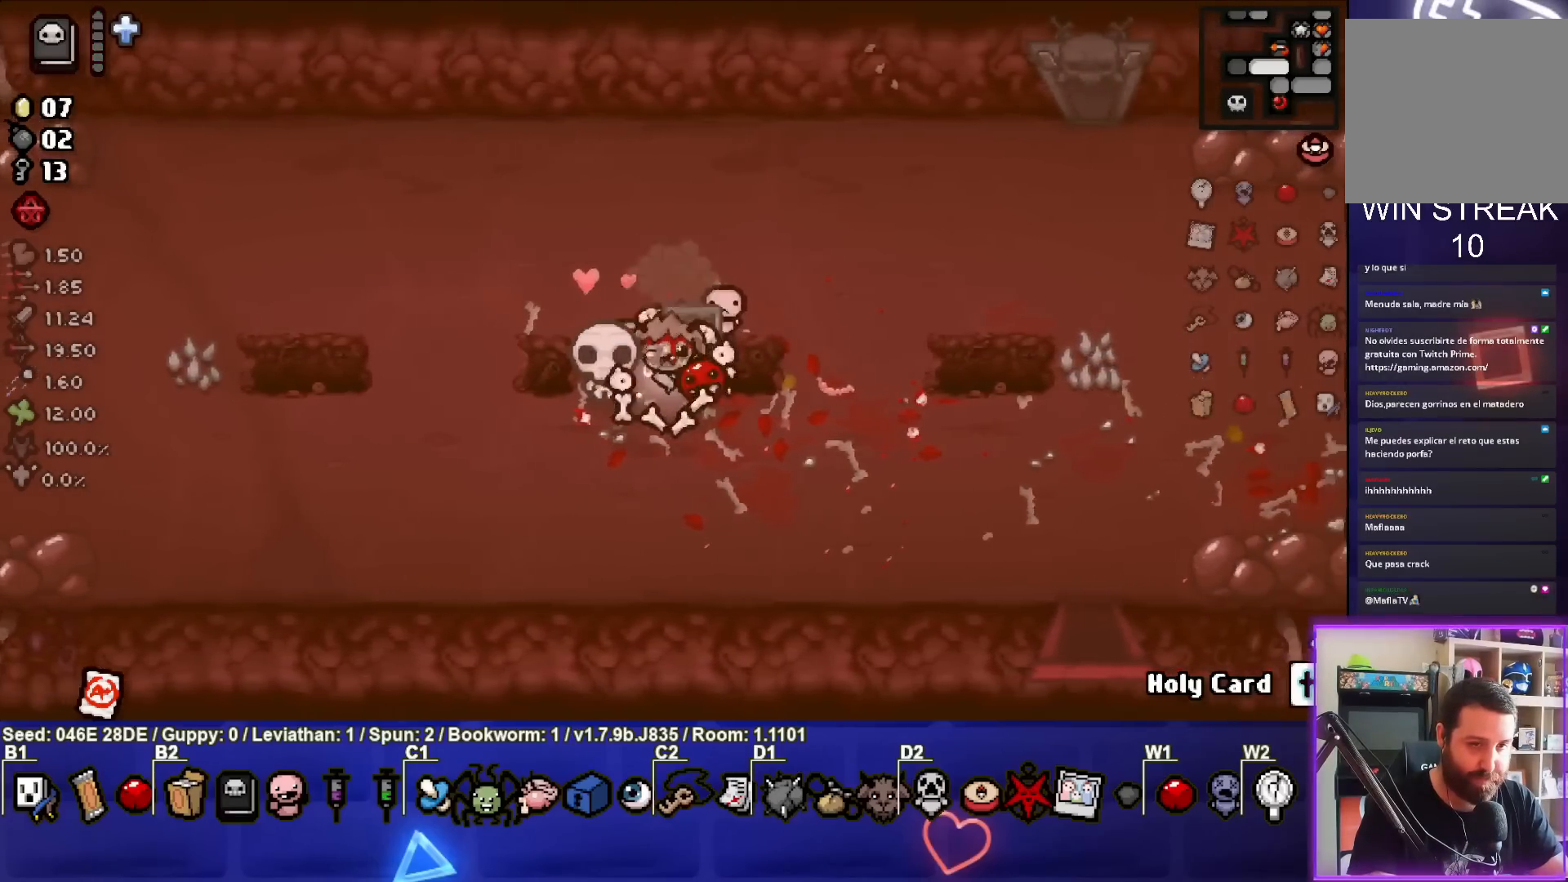
Gameplay with a controller (PlayStation layout); each line is a JSON object with the inputs held at the frame after it. "events" lists button and stick changes between this image and that frame as [ms after this image, input, new state], when the widget could be followed in between. Not read: L3 R3 right_stick.
{"buttons": [], "left_stick": "up", "events": [[67, "left_stick", "down-left"], [233, "left_stick", "center"], [433, "left_stick", "up"]]}
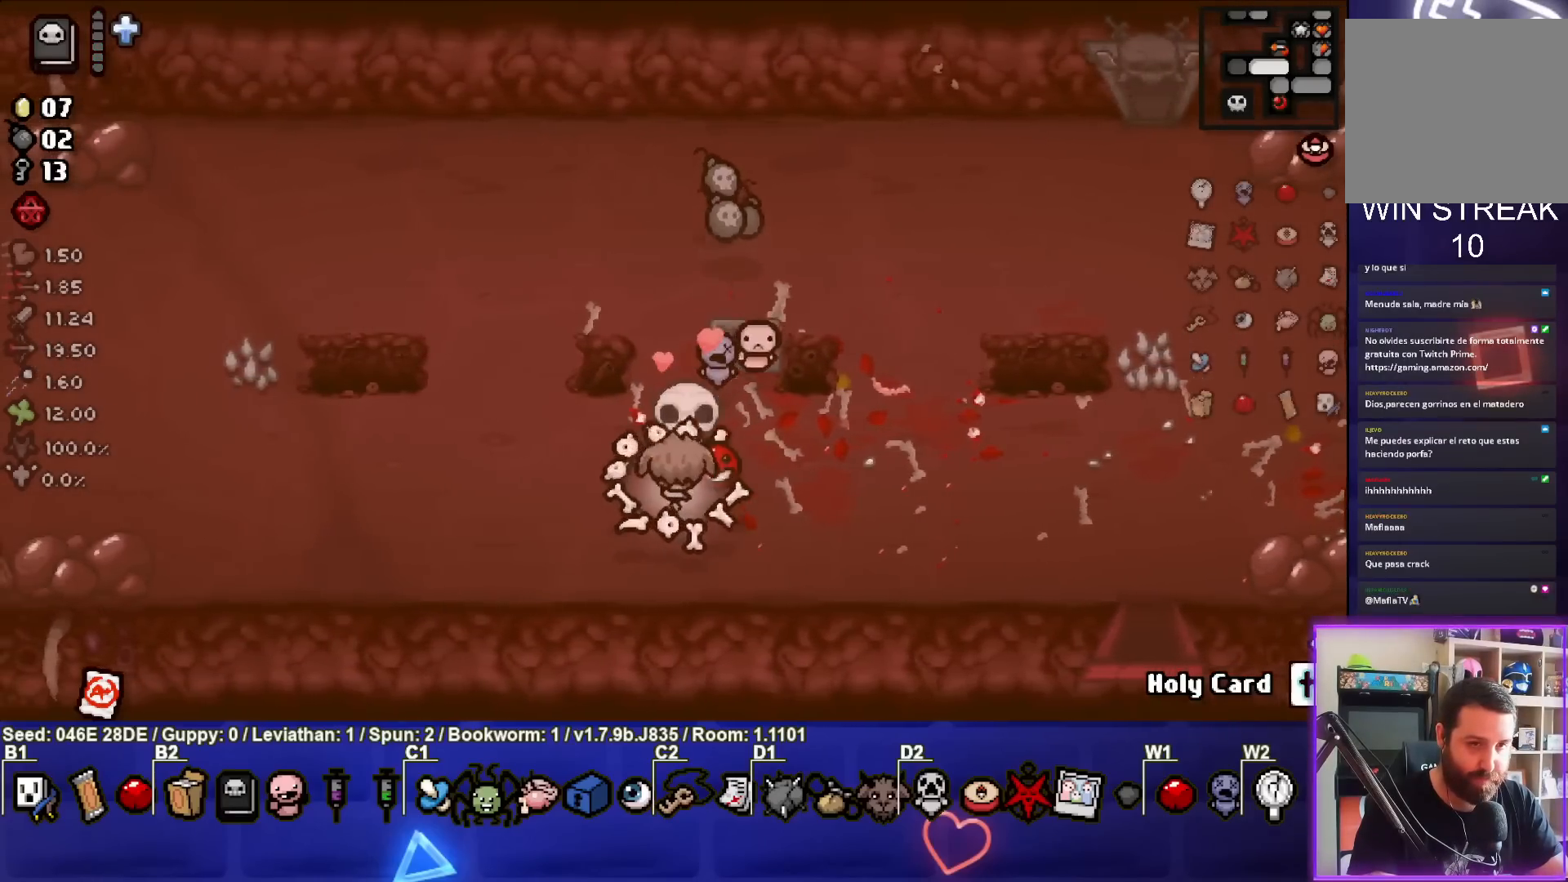
{"buttons": [], "left_stick": "up", "events": [[333, "left_stick", "up-right"], [483, "left_stick", "up"]]}
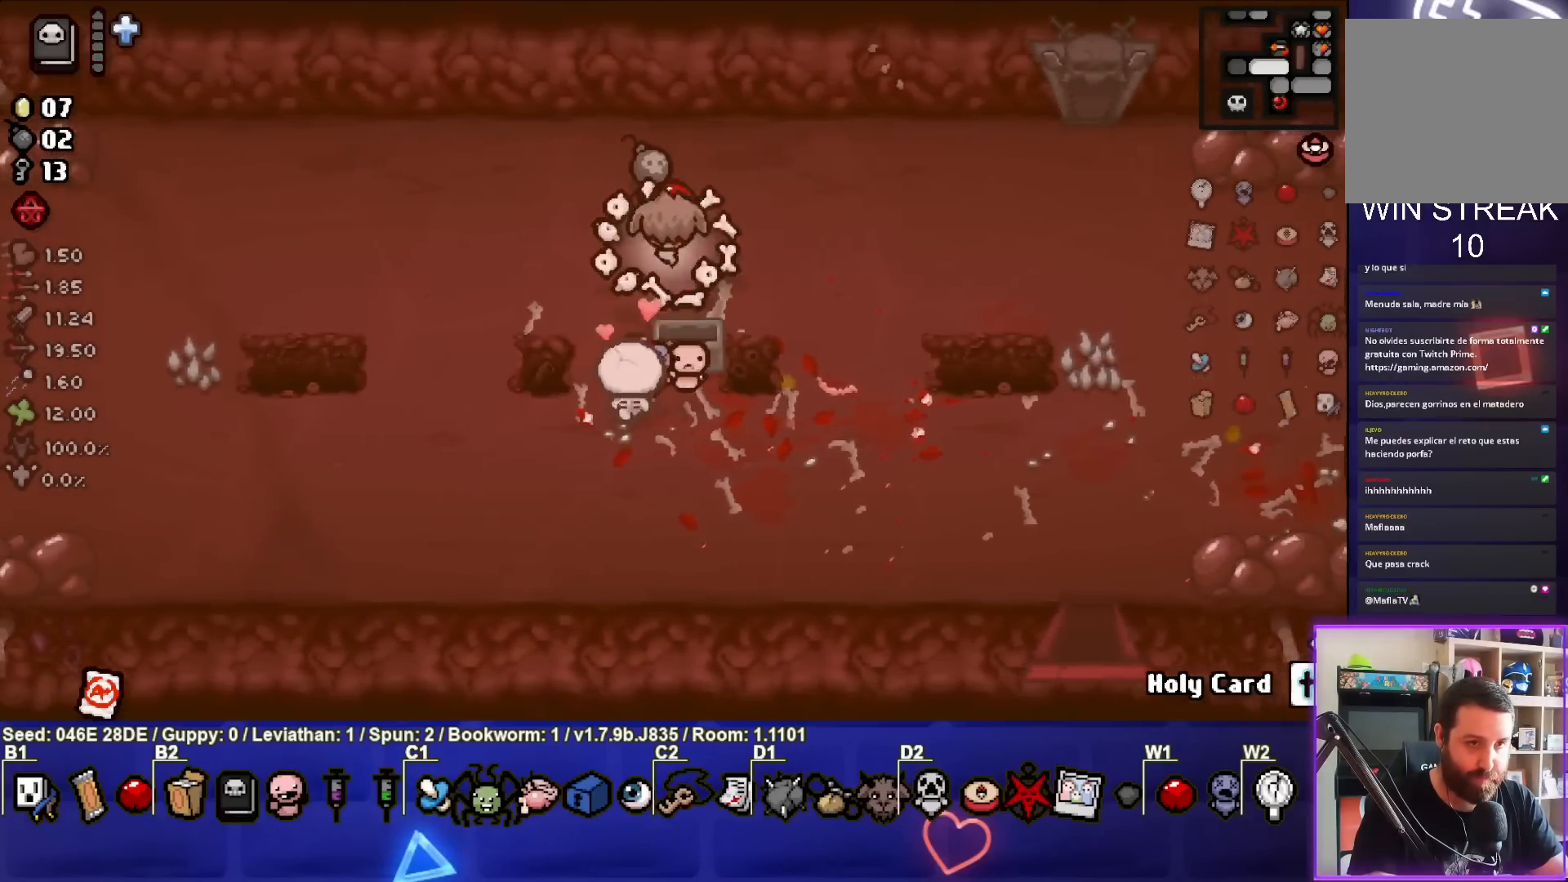
{"buttons": [], "left_stick": "right", "events": [[250, "left_stick", "right"]]}
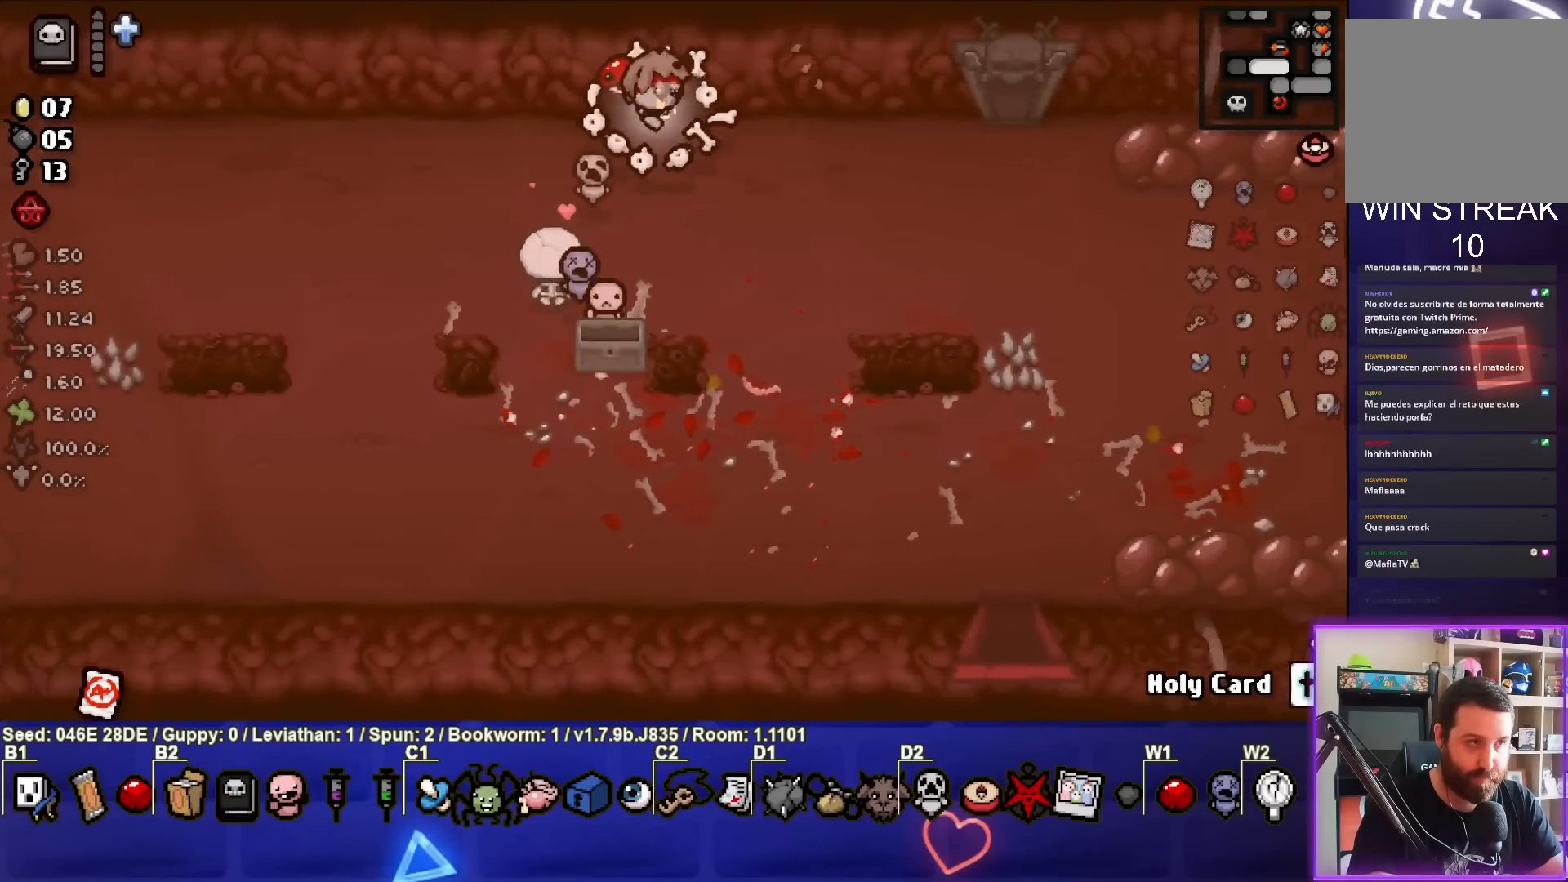
{"buttons": [], "left_stick": "right", "events": []}
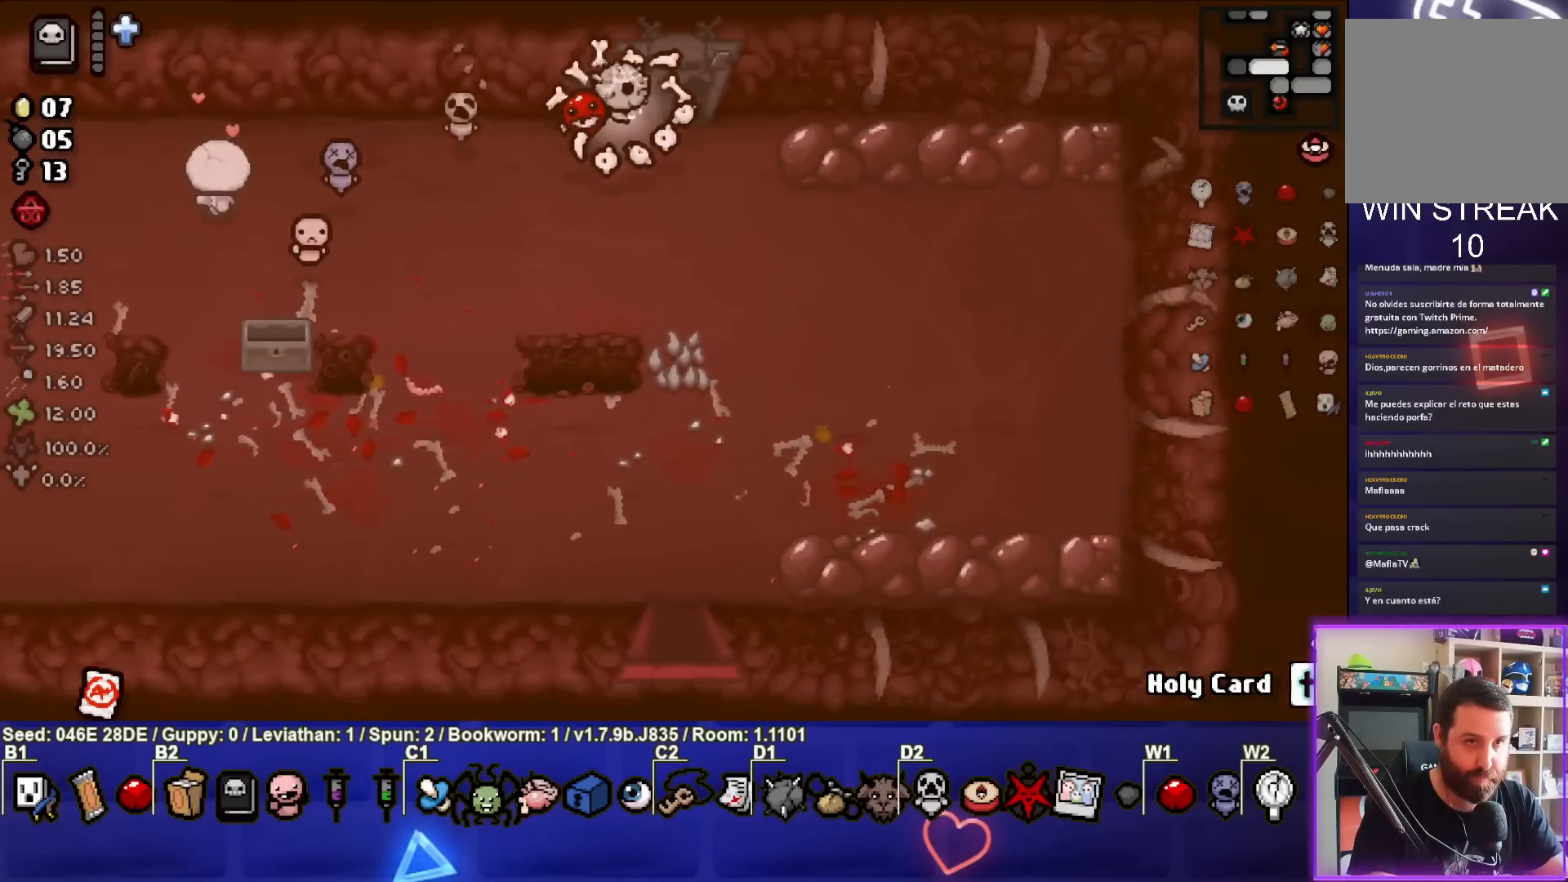
{"buttons": [], "left_stick": "center", "events": [[100, "left_stick", "up"], [283, "left_stick", "center"]]}
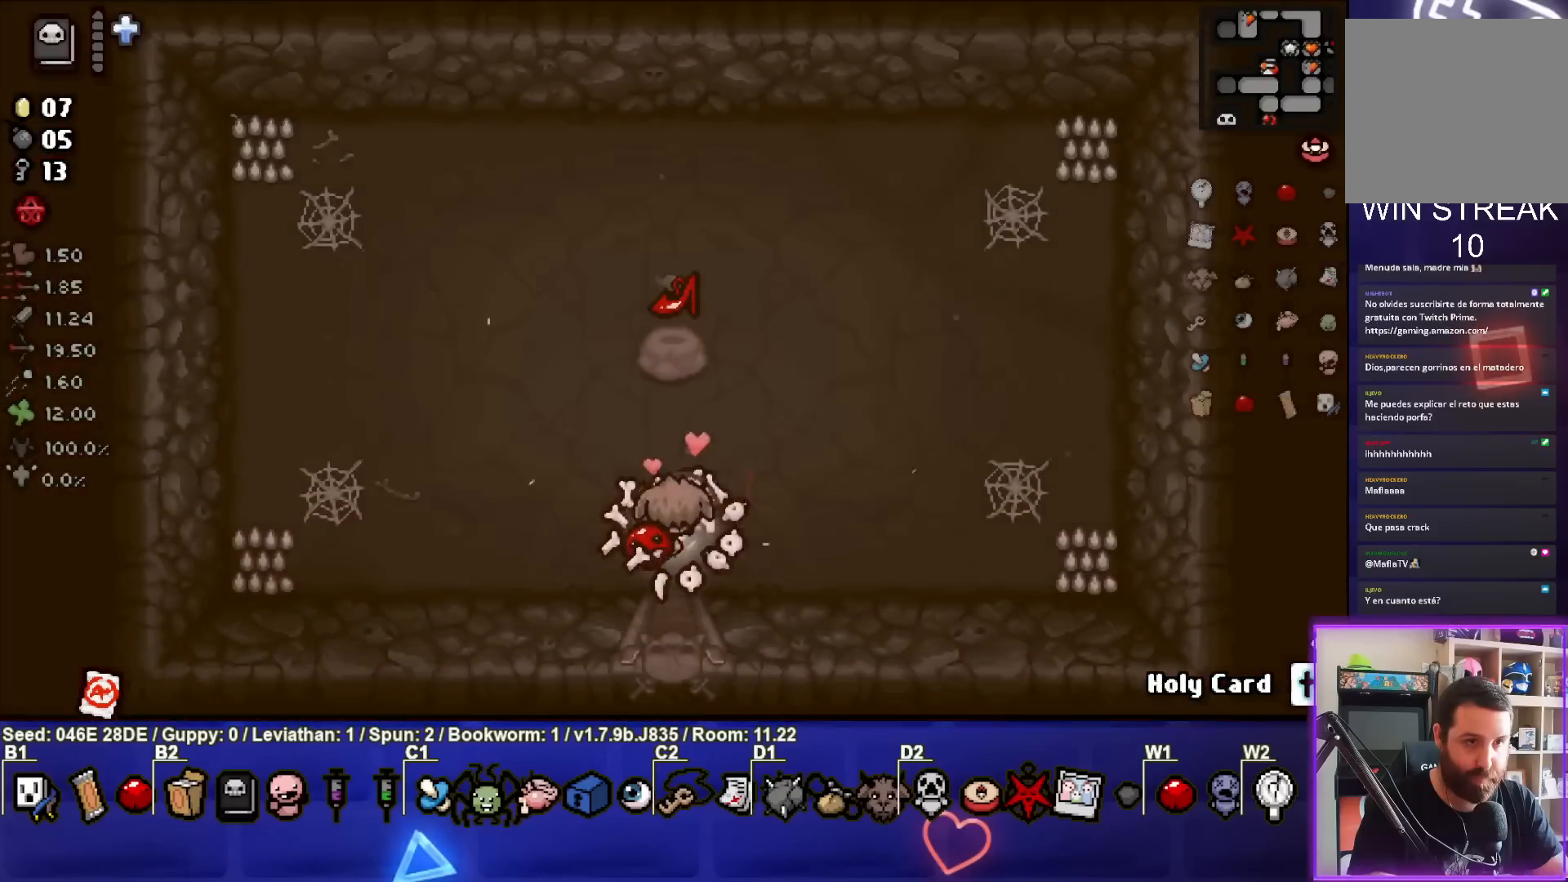
{"buttons": [], "left_stick": "center", "events": []}
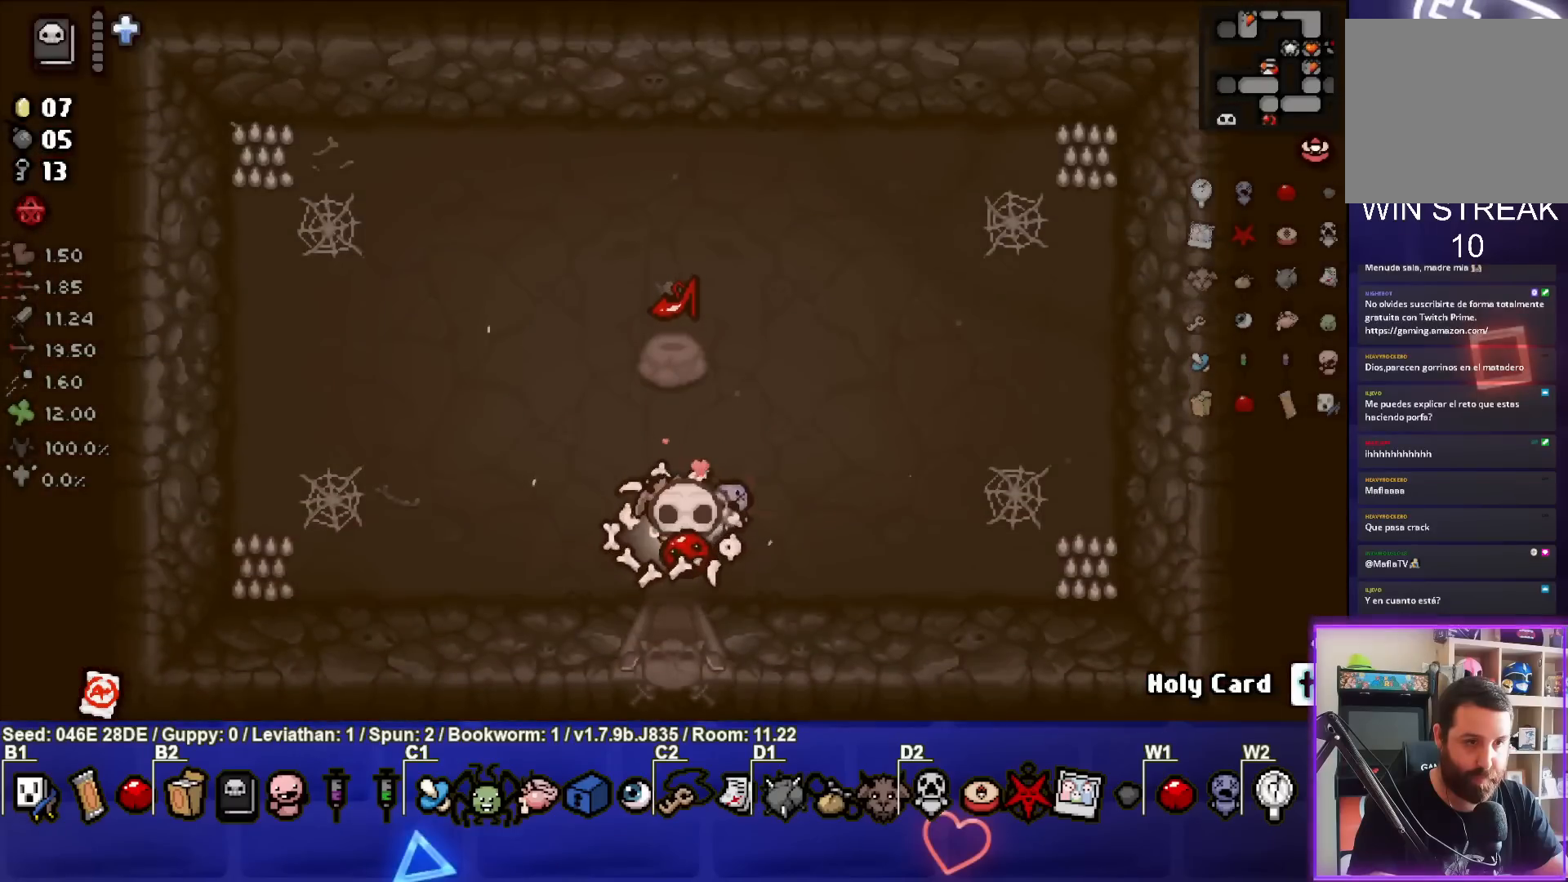
{"buttons": [], "left_stick": "down", "events": [[200, "left_stick", "down"]]}
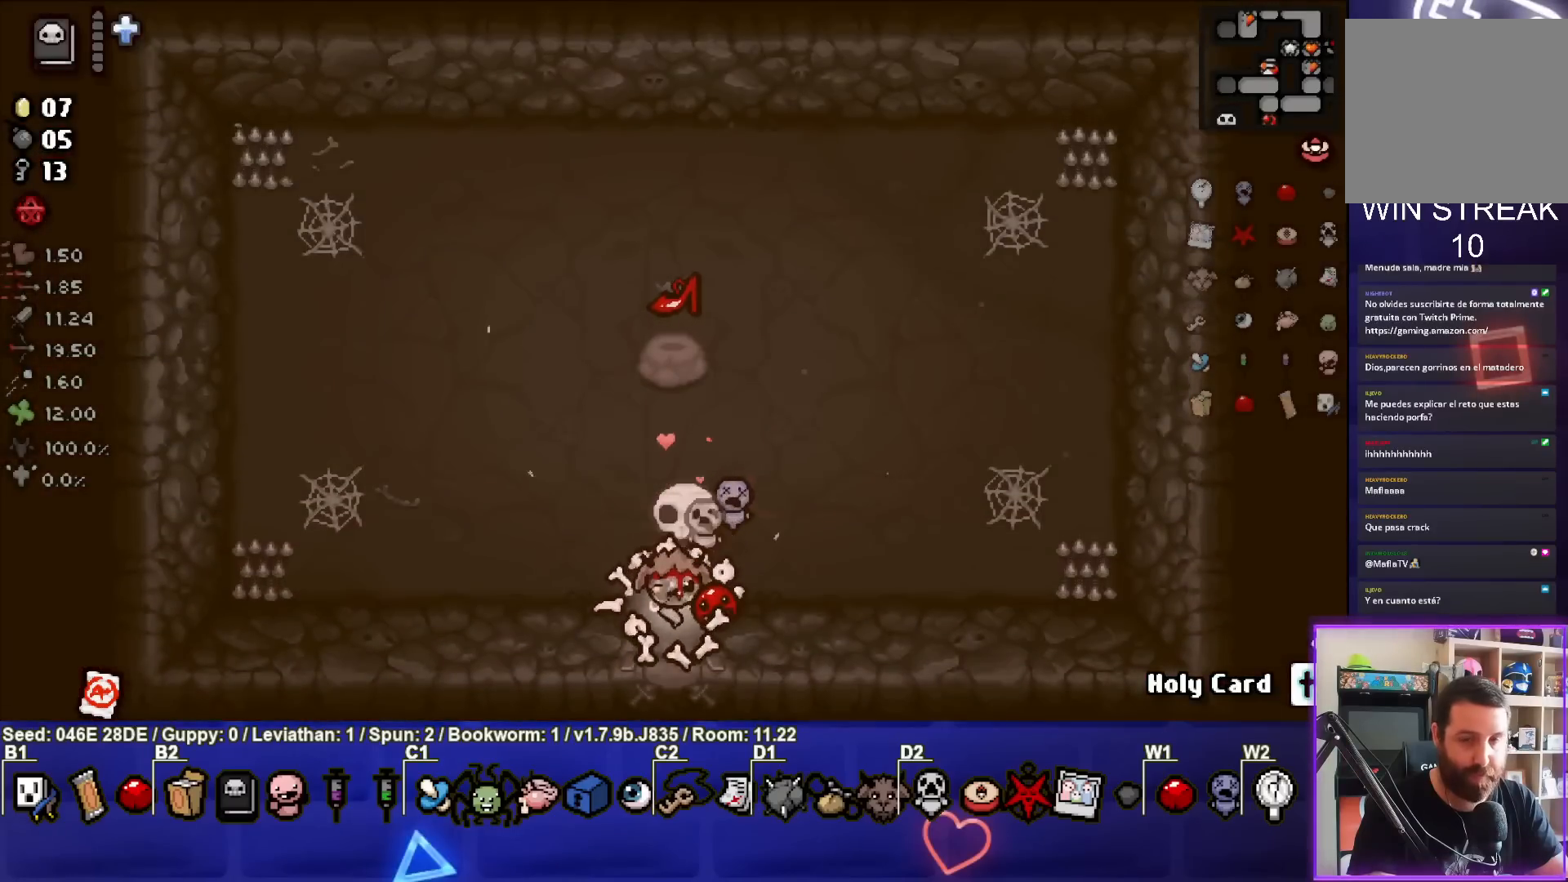
{"buttons": [], "left_stick": "center", "events": [[50, "left_stick", "center"]]}
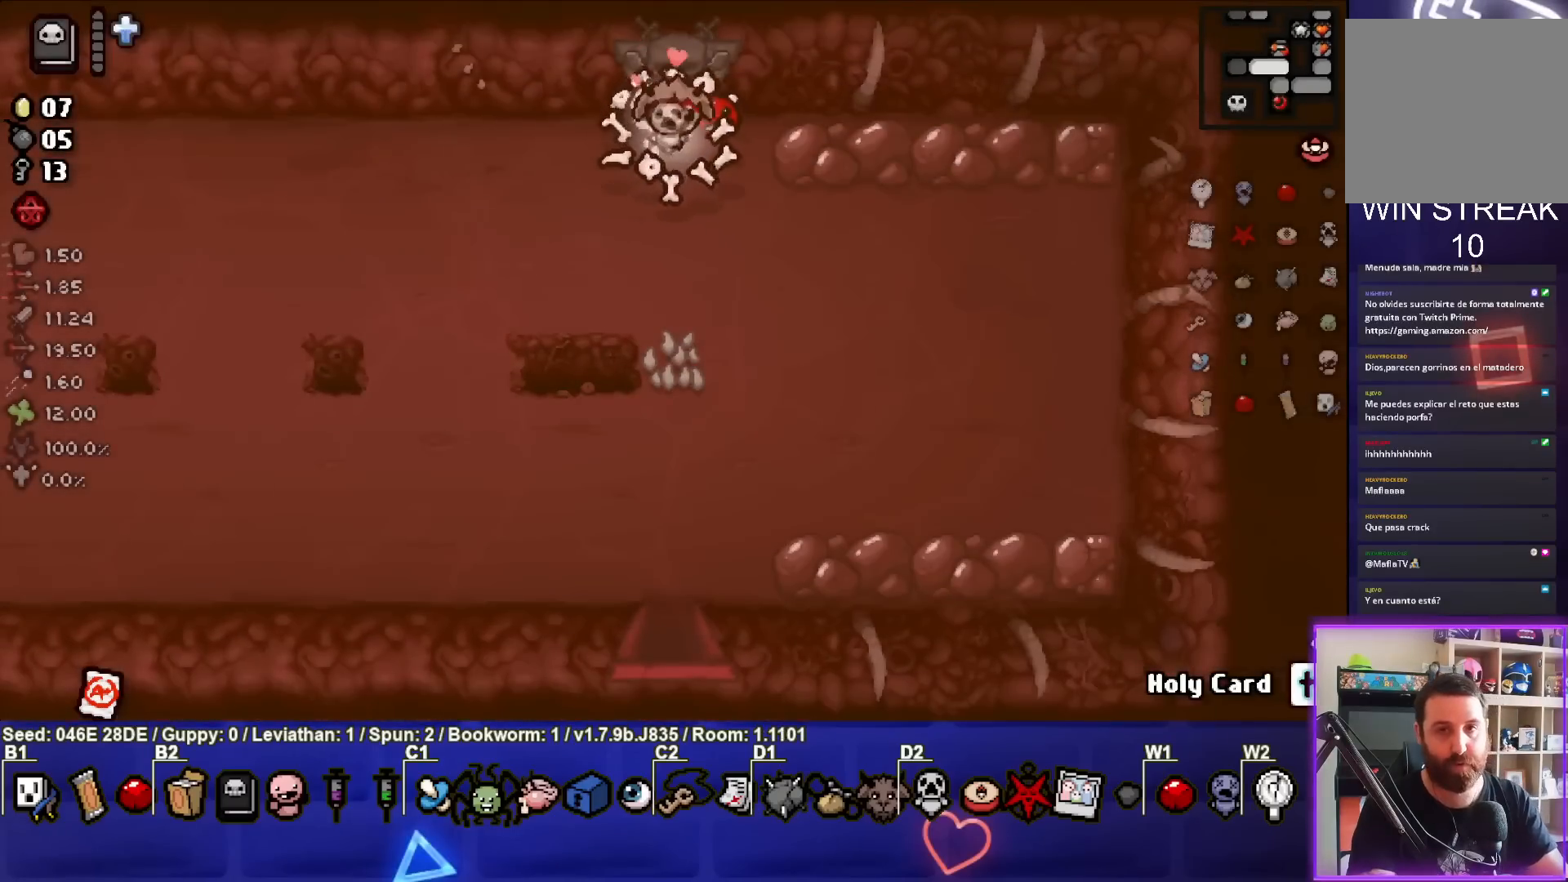
{"buttons": [], "left_stick": "down", "events": [[200, "left_stick", "down-left"], [483, "left_stick", "down"]]}
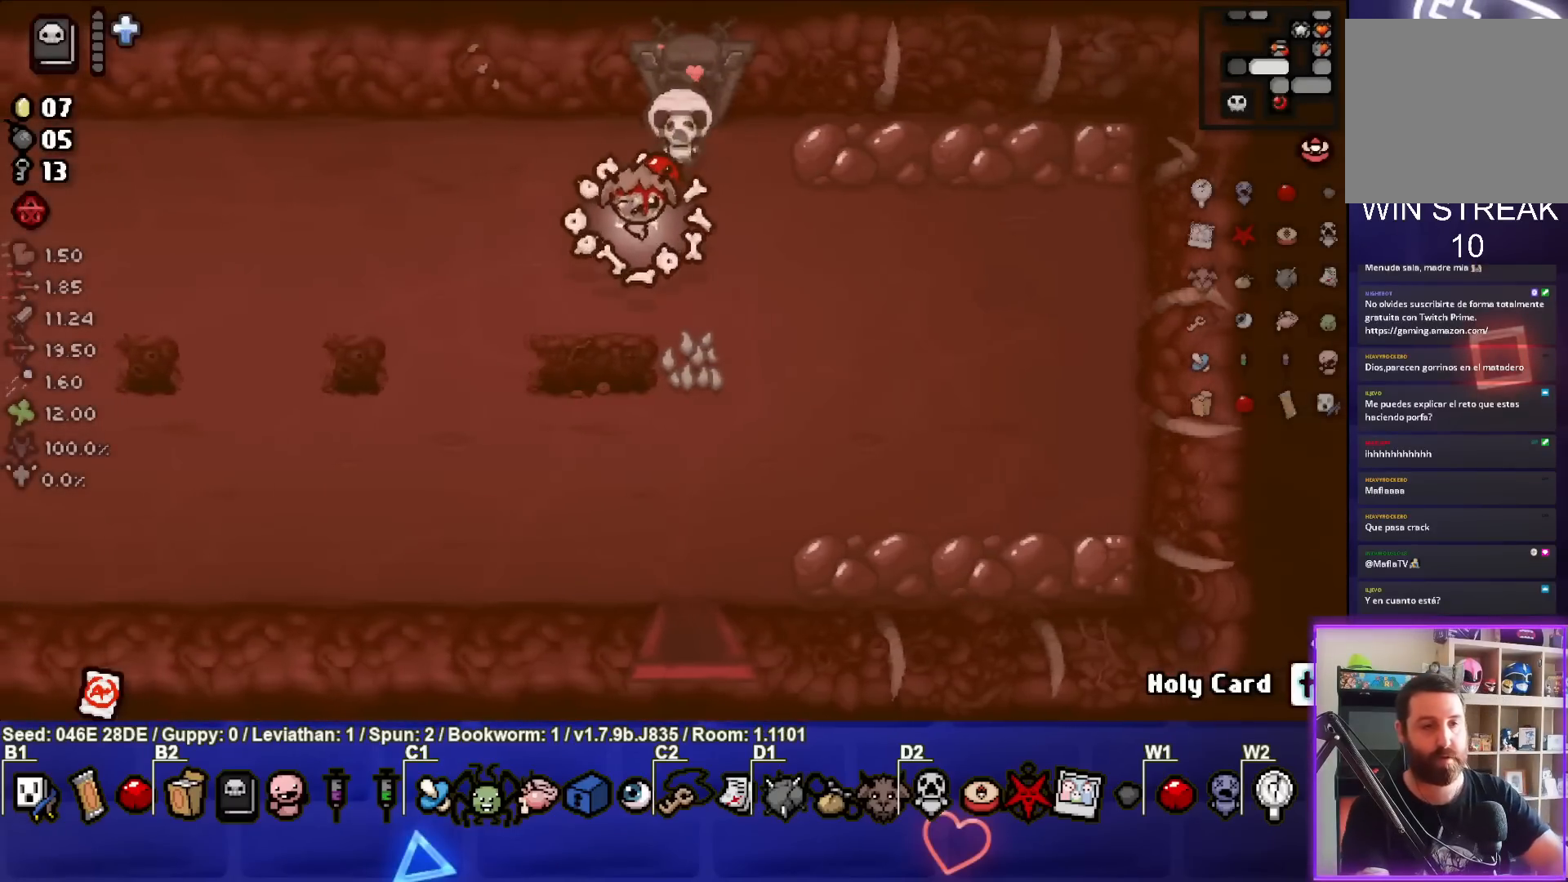
{"buttons": [], "left_stick": "center", "events": [[233, "left_stick", "down-right"], [417, "left_stick", "center"]]}
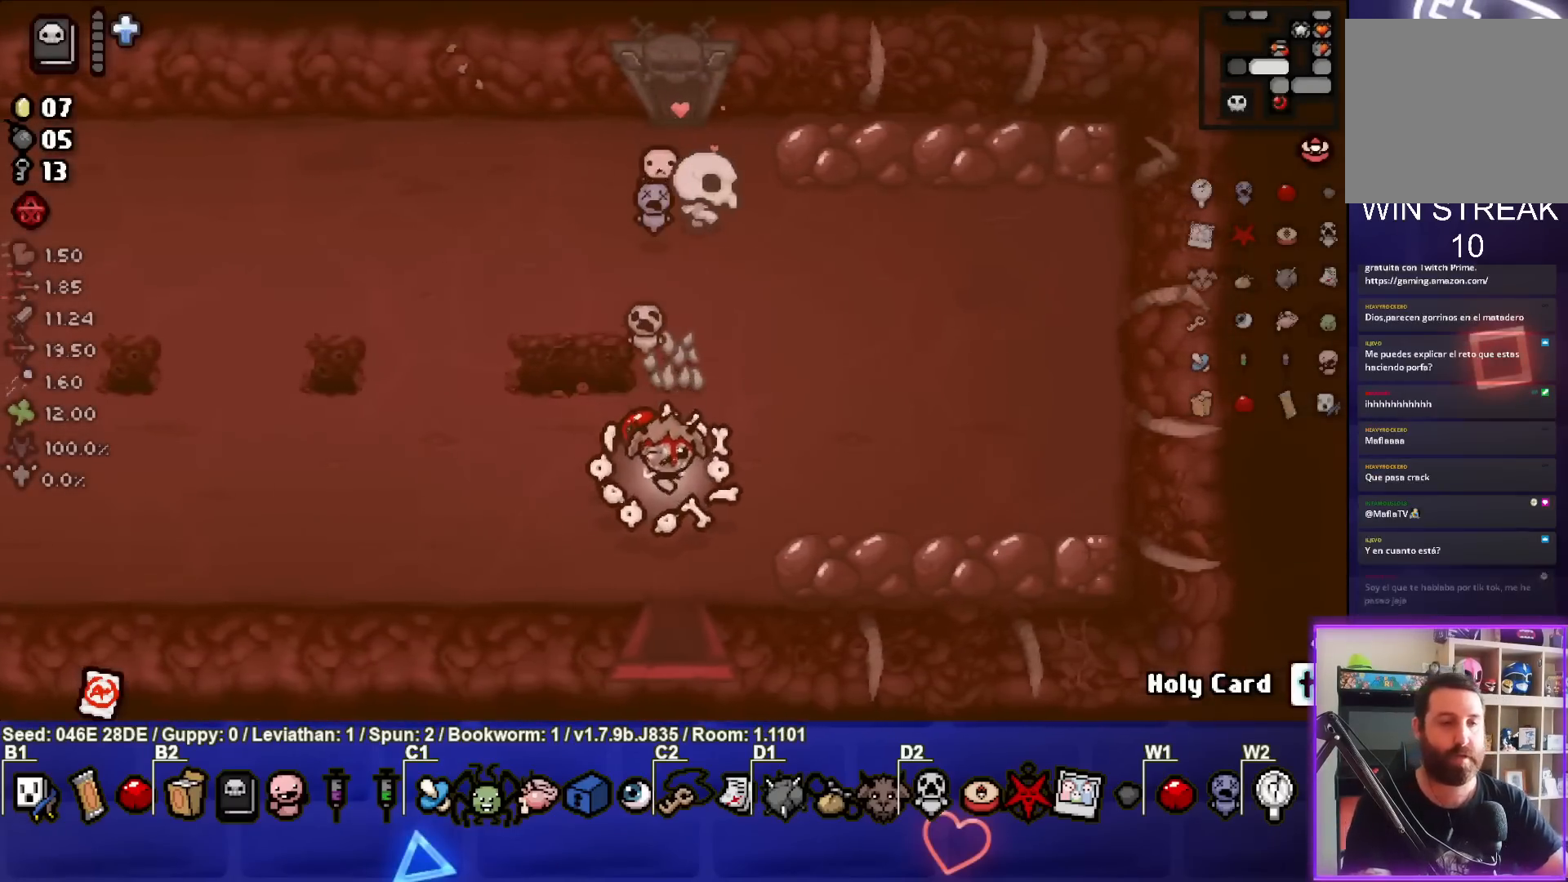
{"buttons": [], "left_stick": "down", "events": [[67, "left_stick", "down"]]}
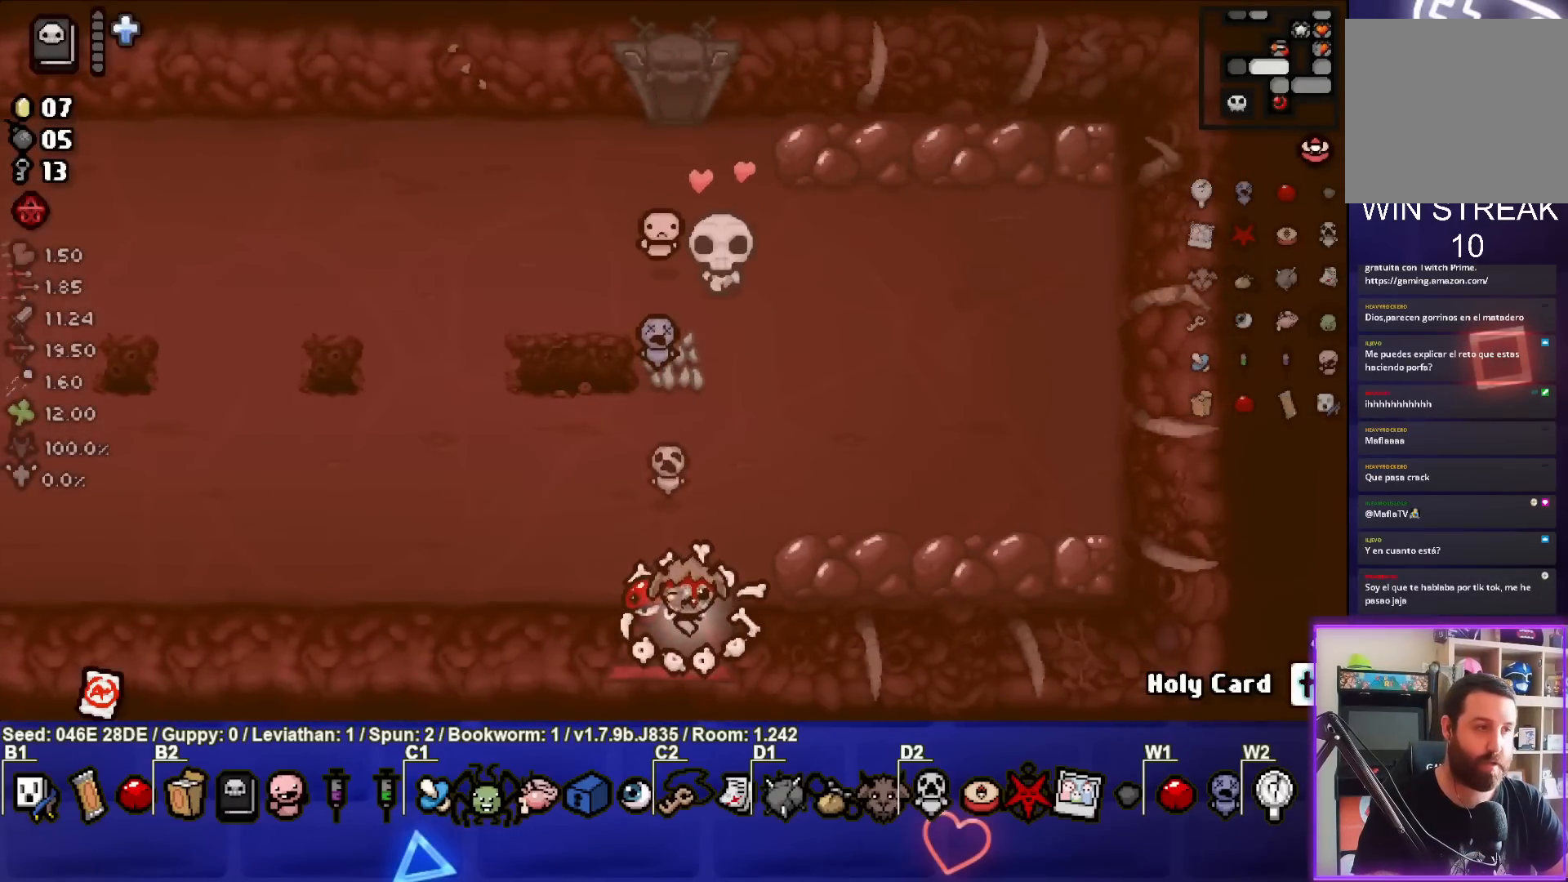
{"buttons": [], "left_stick": "center", "events": [[17, "left_stick", "center"]]}
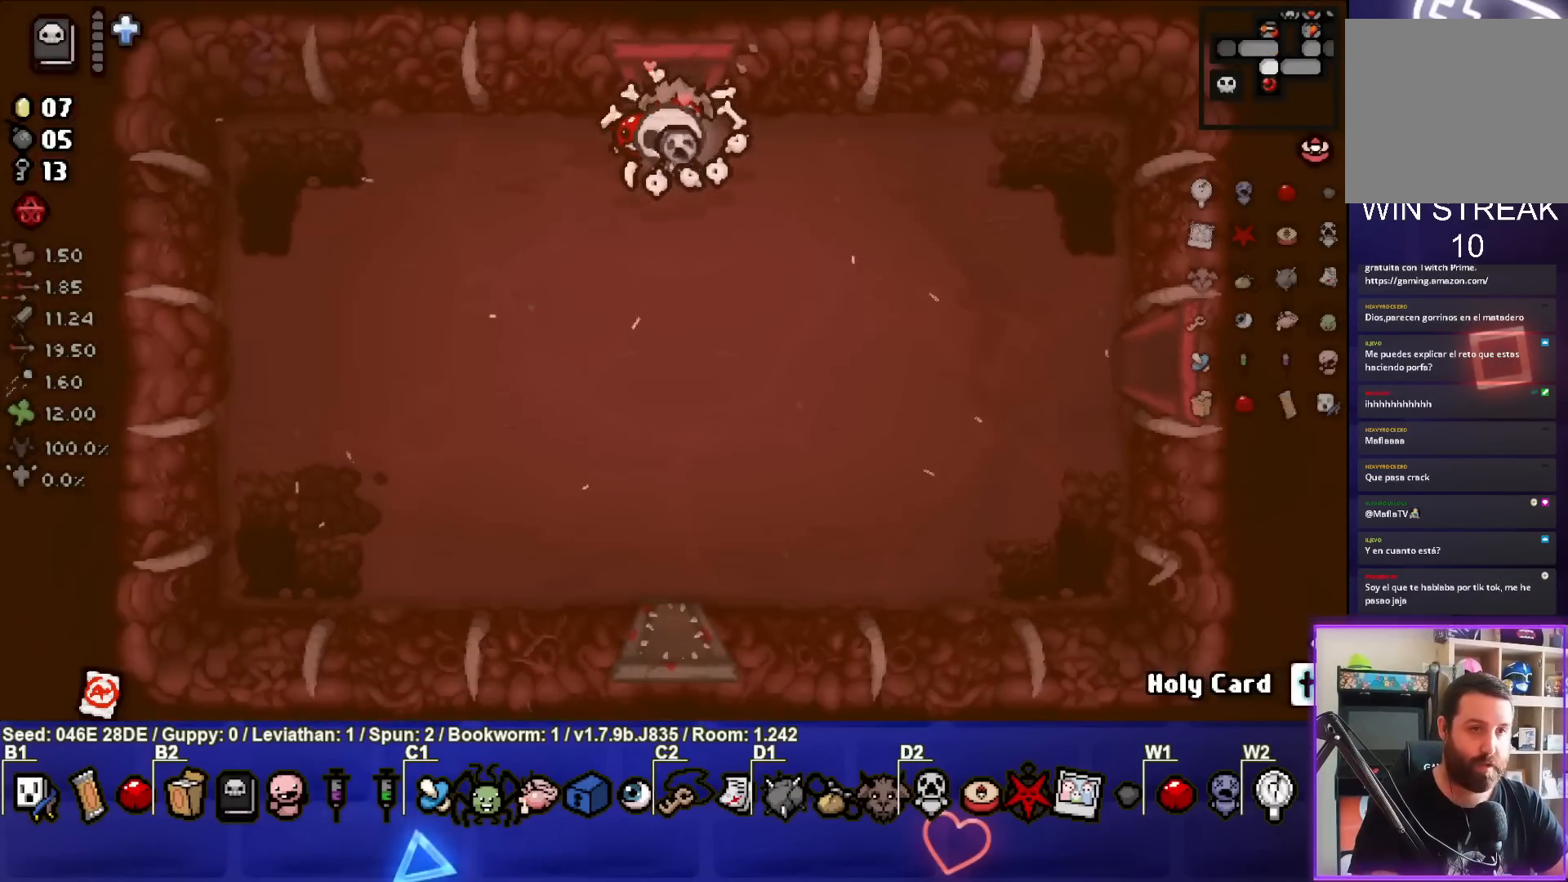
{"buttons": [], "left_stick": "up", "events": [[150, "left_stick", "up"]]}
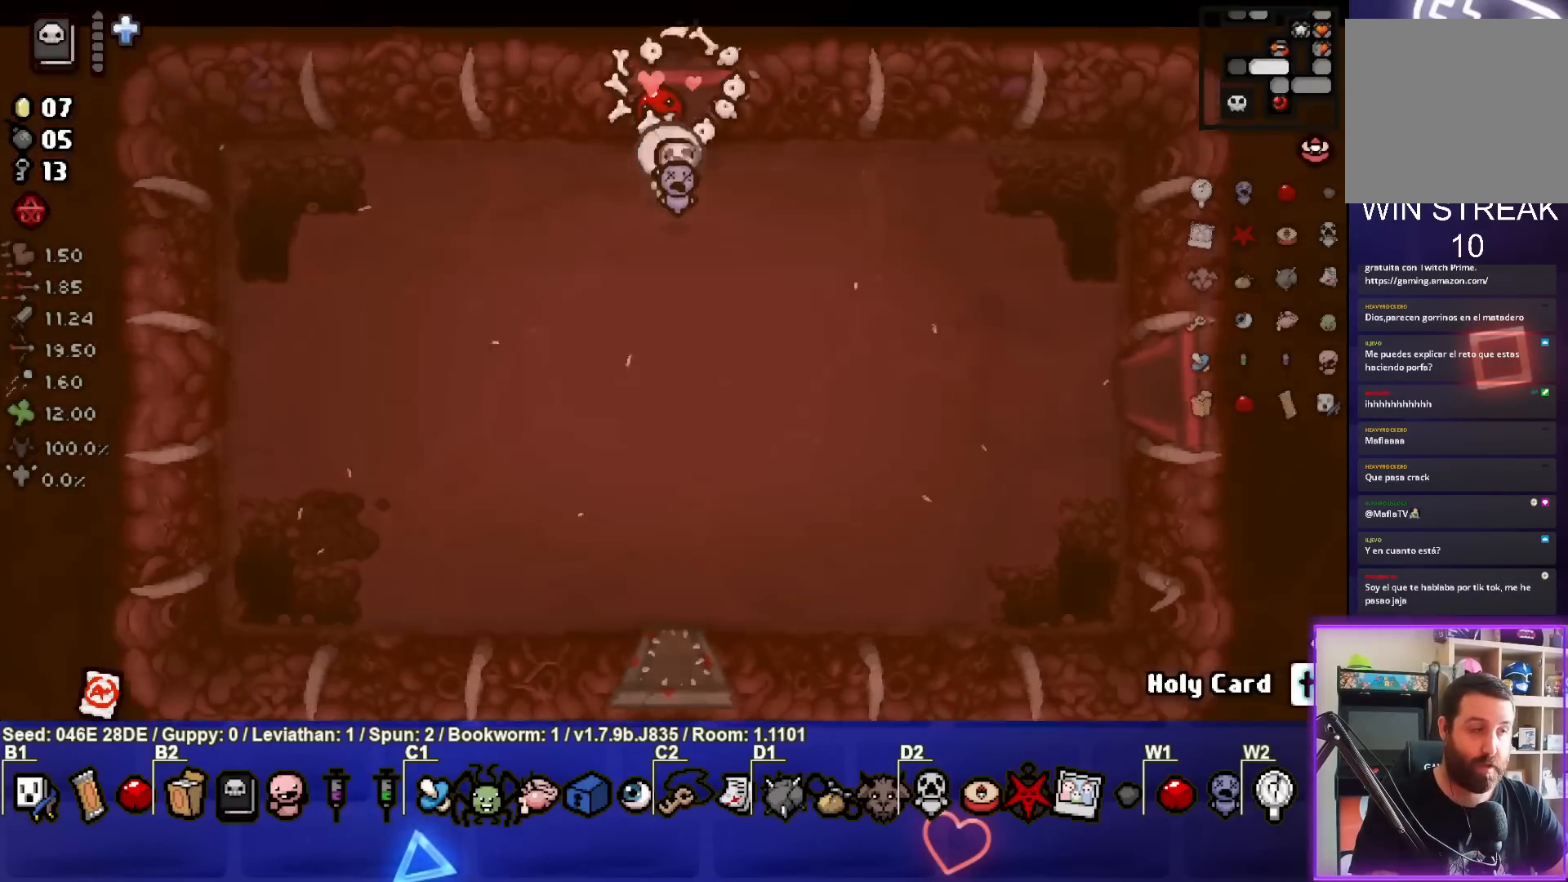
{"buttons": [], "left_stick": "up-left", "events": [[67, "left_stick", "center"], [433, "left_stick", "up-left"]]}
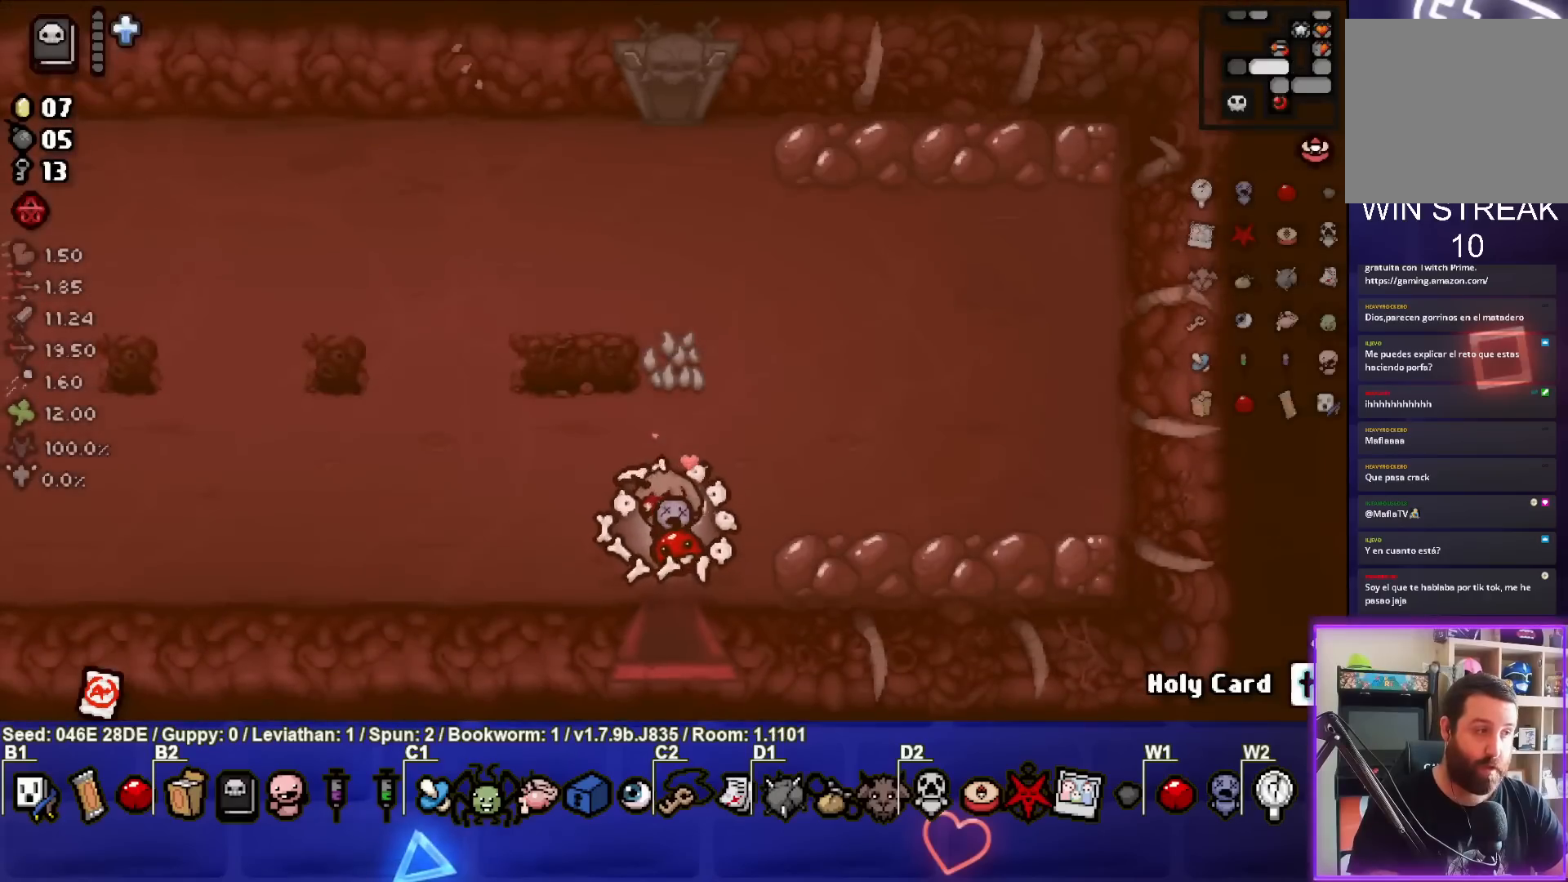
{"buttons": [], "left_stick": "center", "events": [[250, "left_stick", "center"]]}
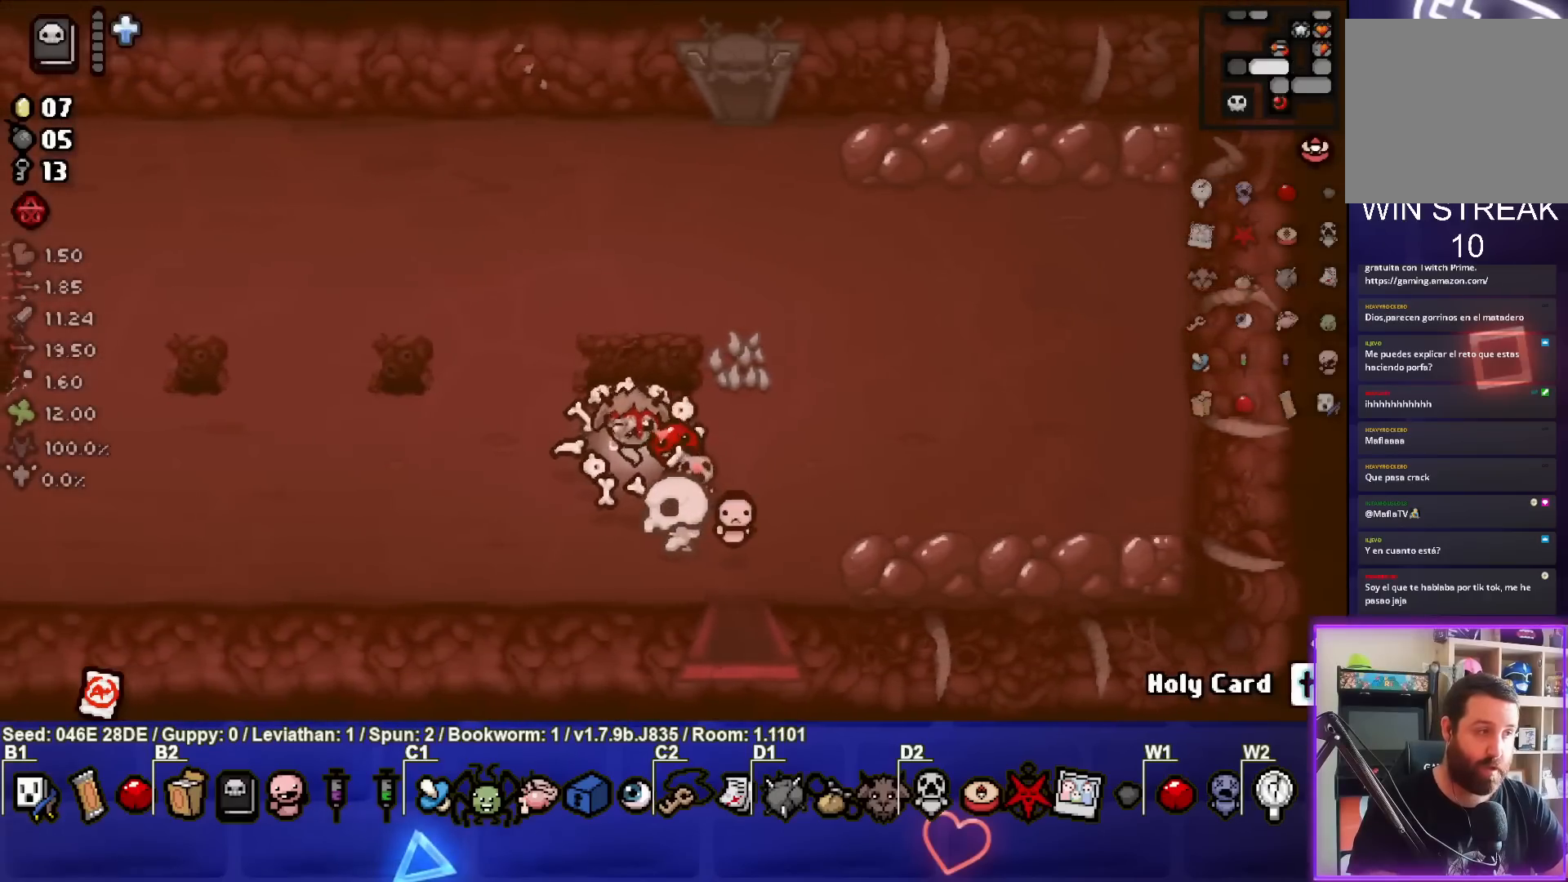
{"buttons": [], "left_stick": "center", "events": []}
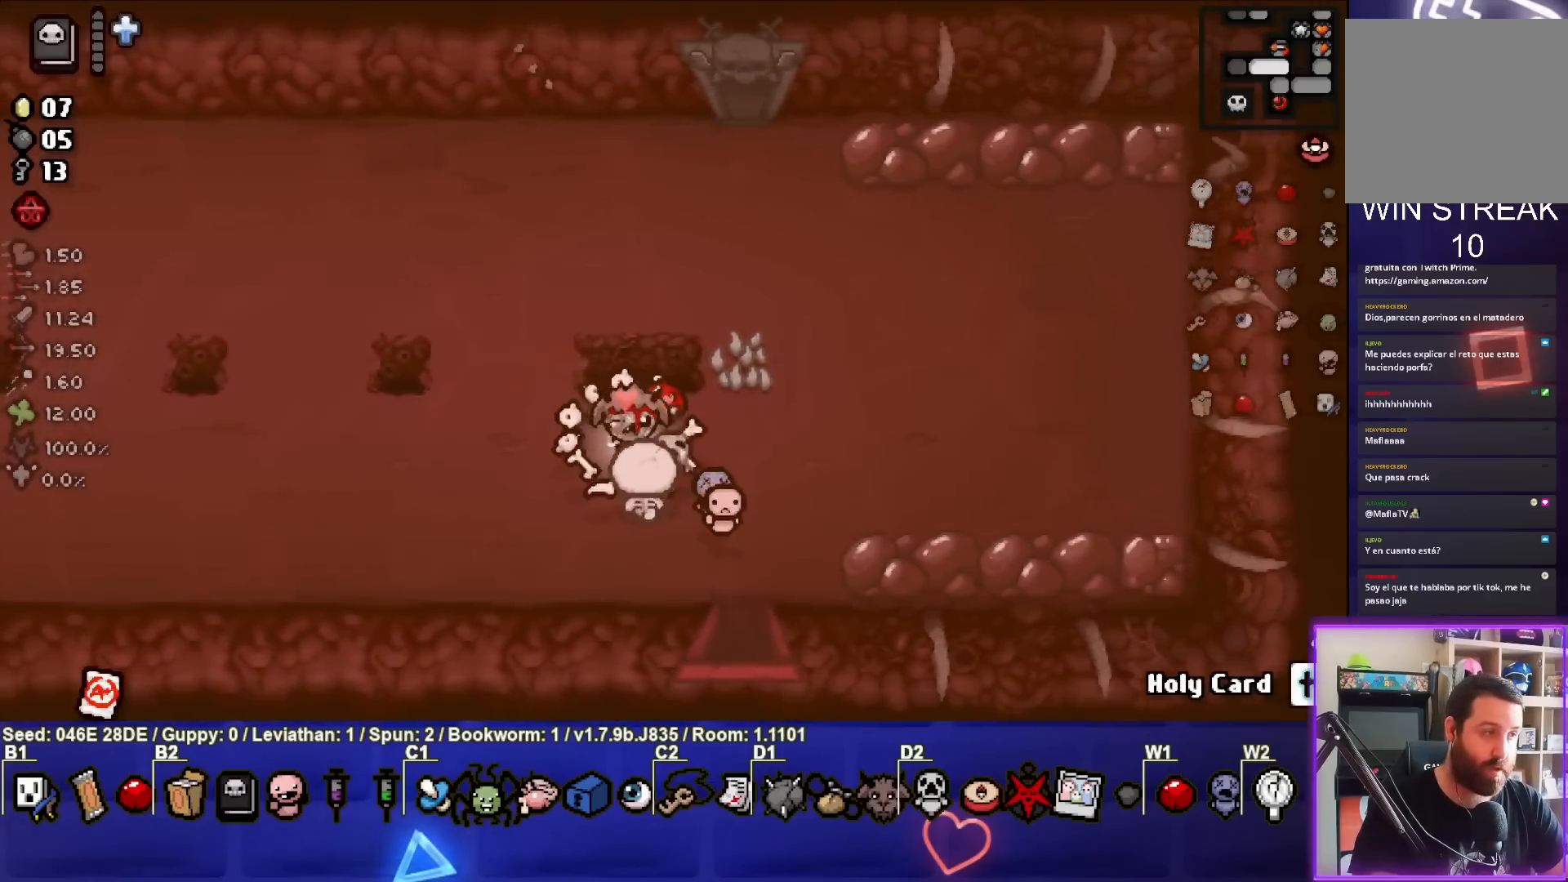
{"buttons": [], "left_stick": "center", "events": []}
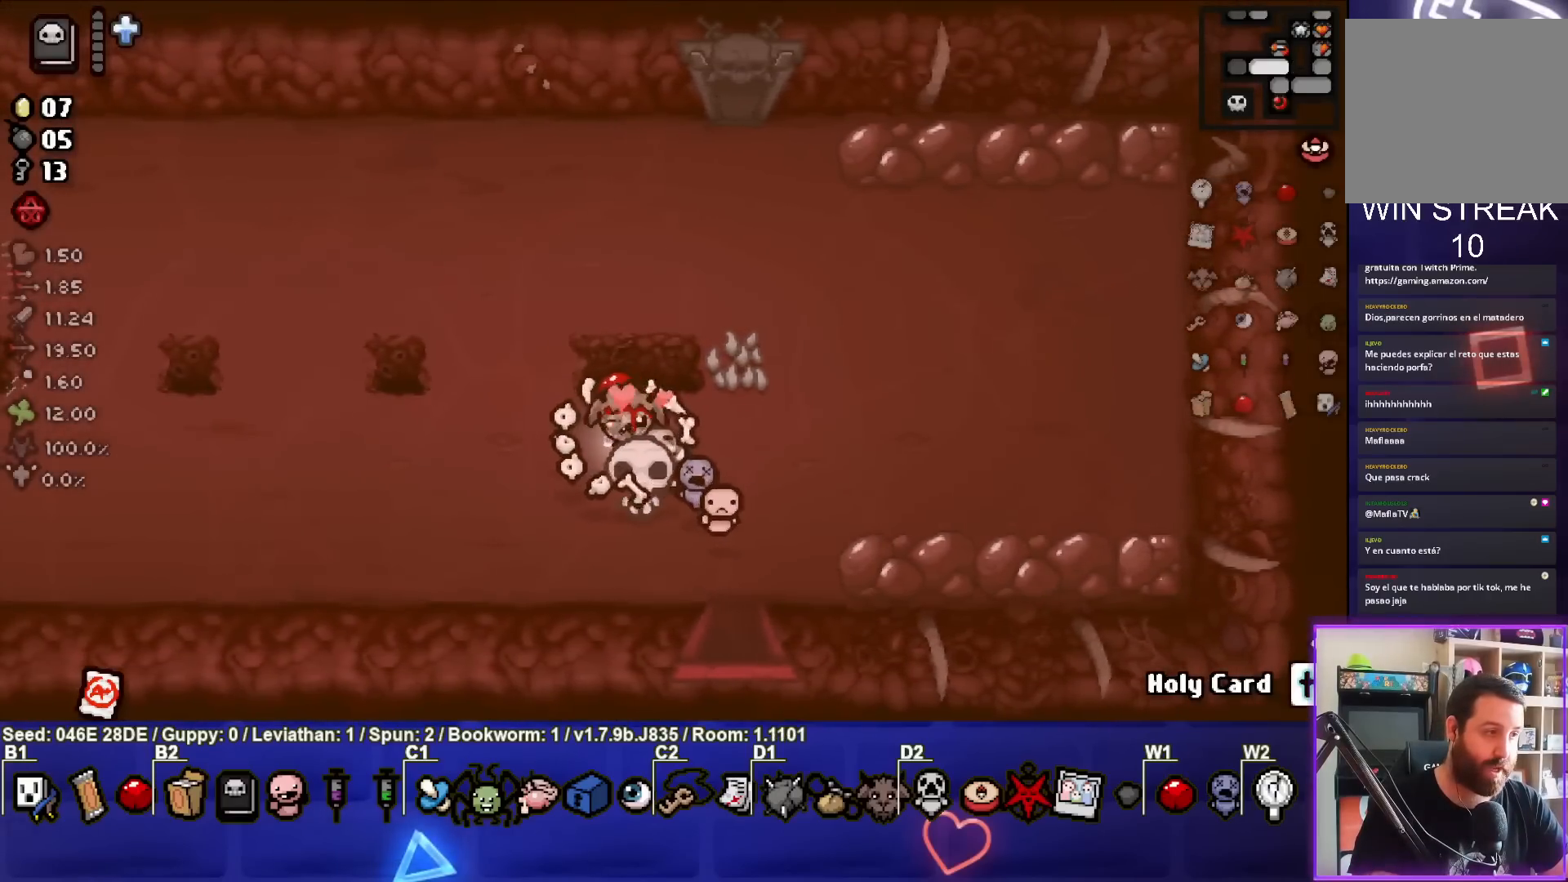
{"buttons": [], "left_stick": "center", "events": []}
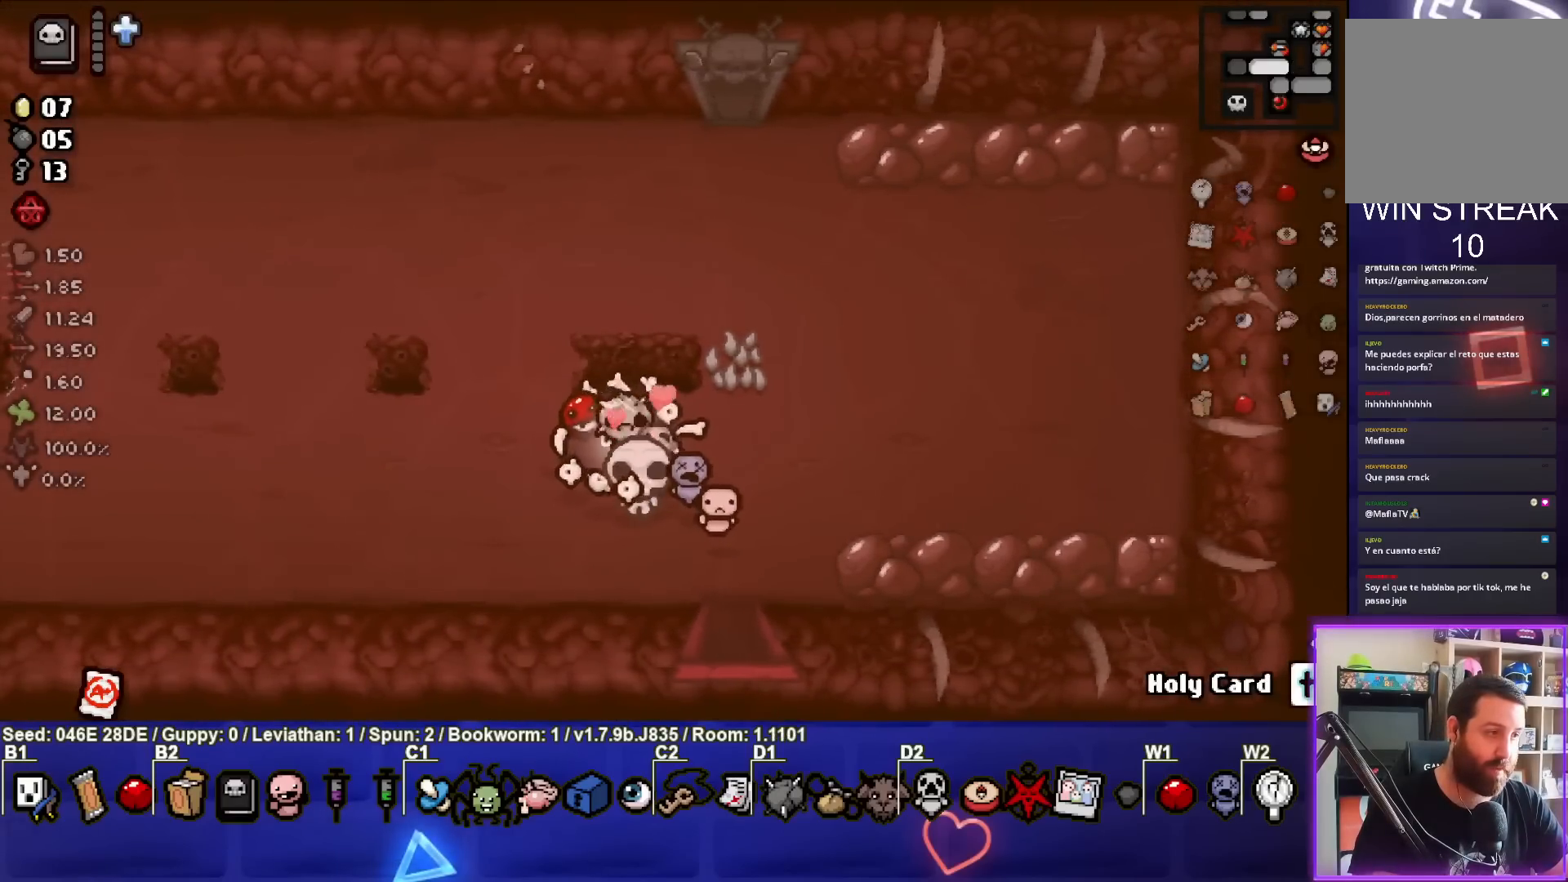
{"buttons": [], "left_stick": "center", "events": []}
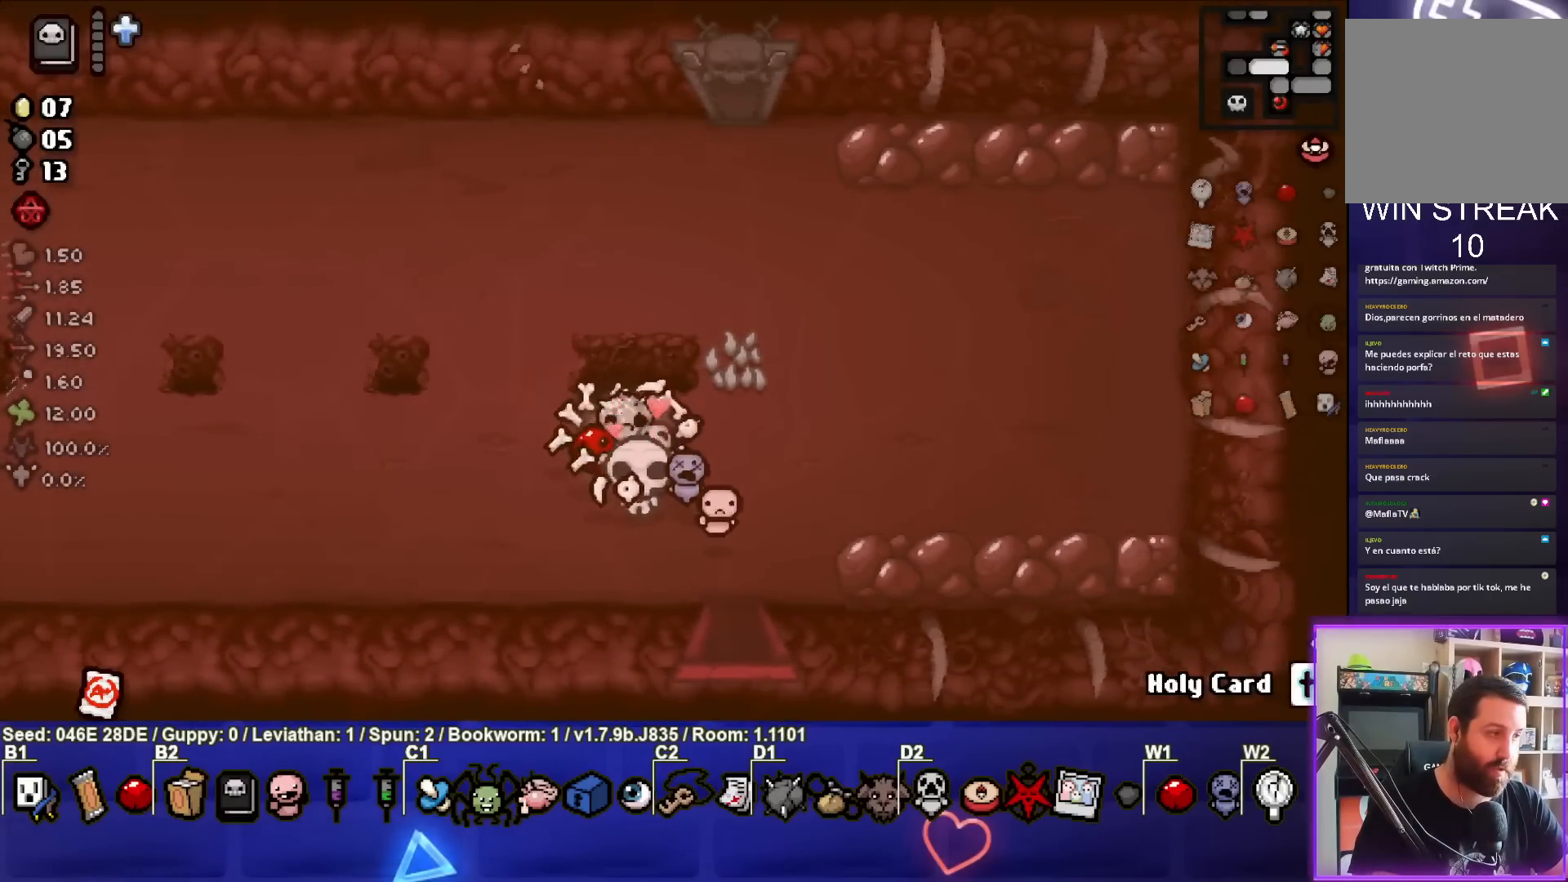
{"buttons": [], "left_stick": "left", "events": [[250, "left_stick", "left"]]}
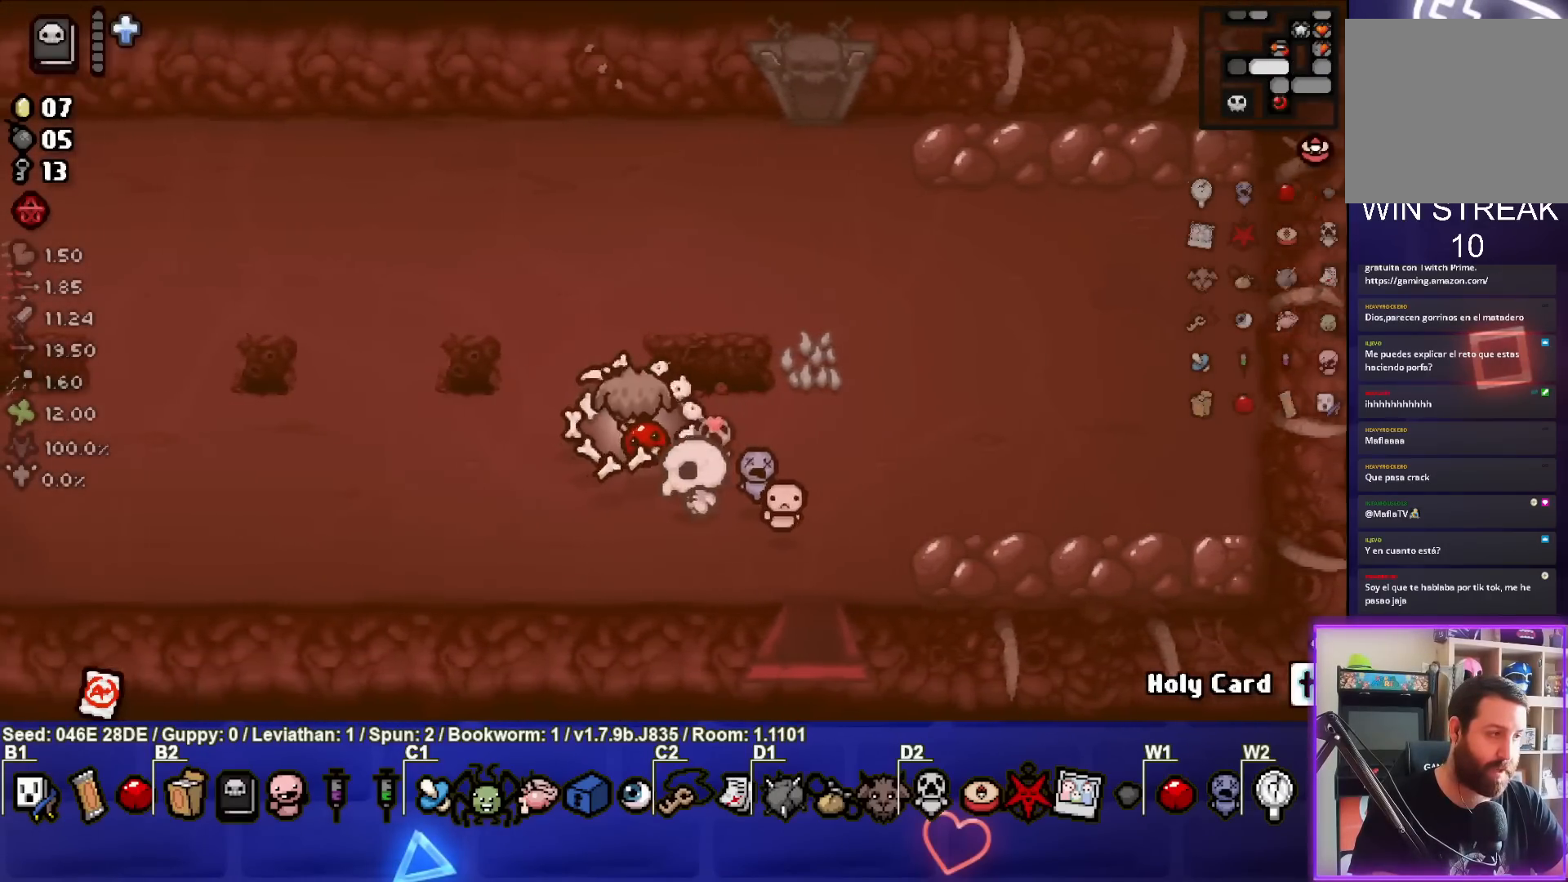
{"buttons": [], "left_stick": "down-right", "events": [[17, "left_stick", "center"], [333, "left_stick", "down-right"]]}
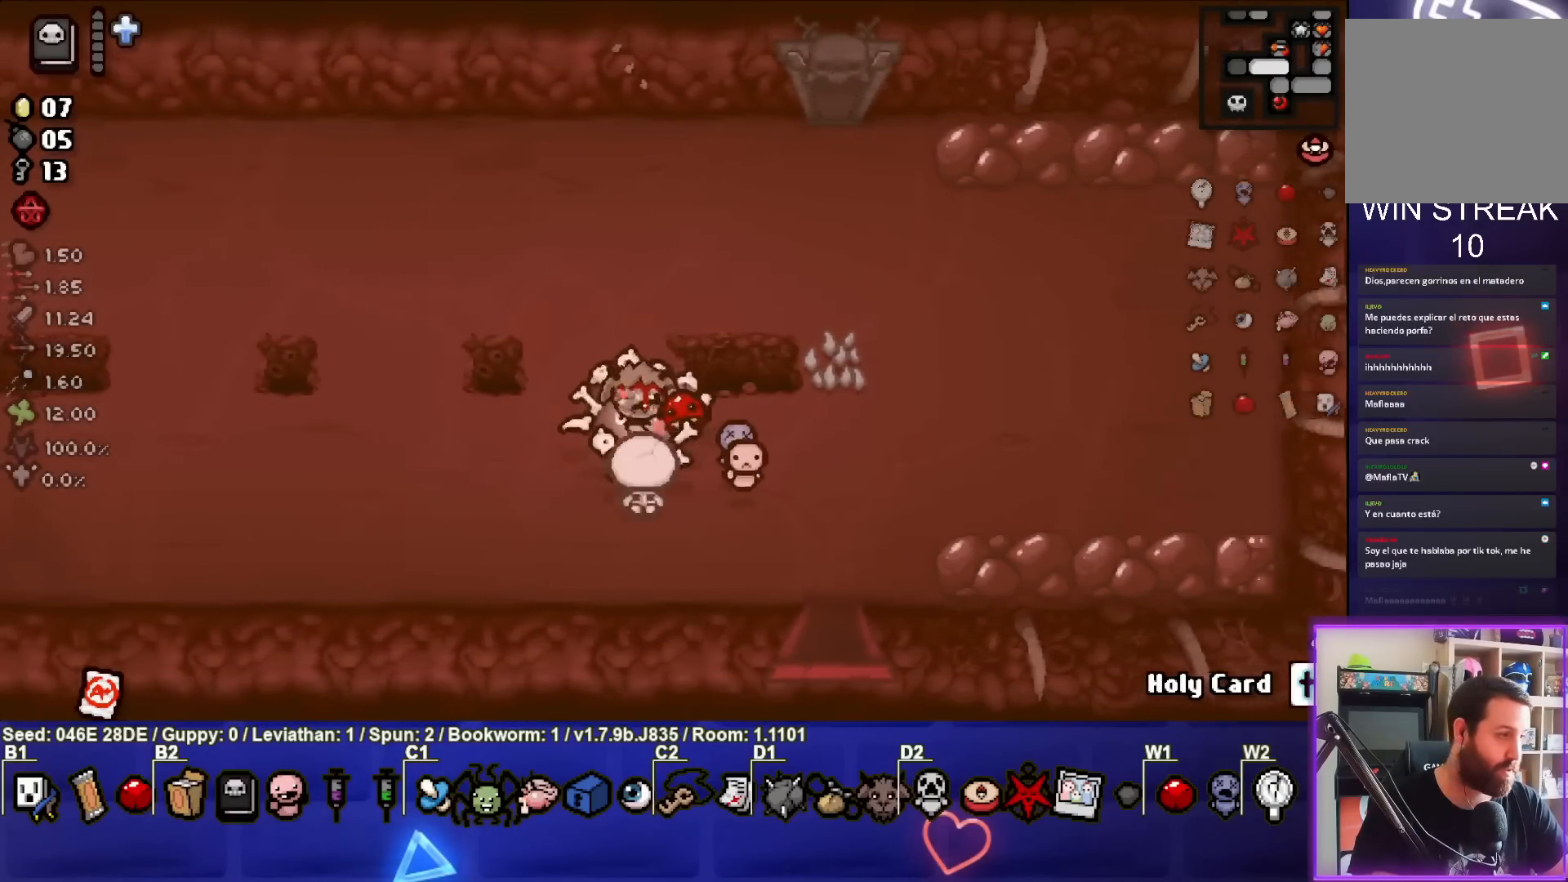
{"buttons": [], "left_stick": "center", "events": [[17, "left_stick", "center"]]}
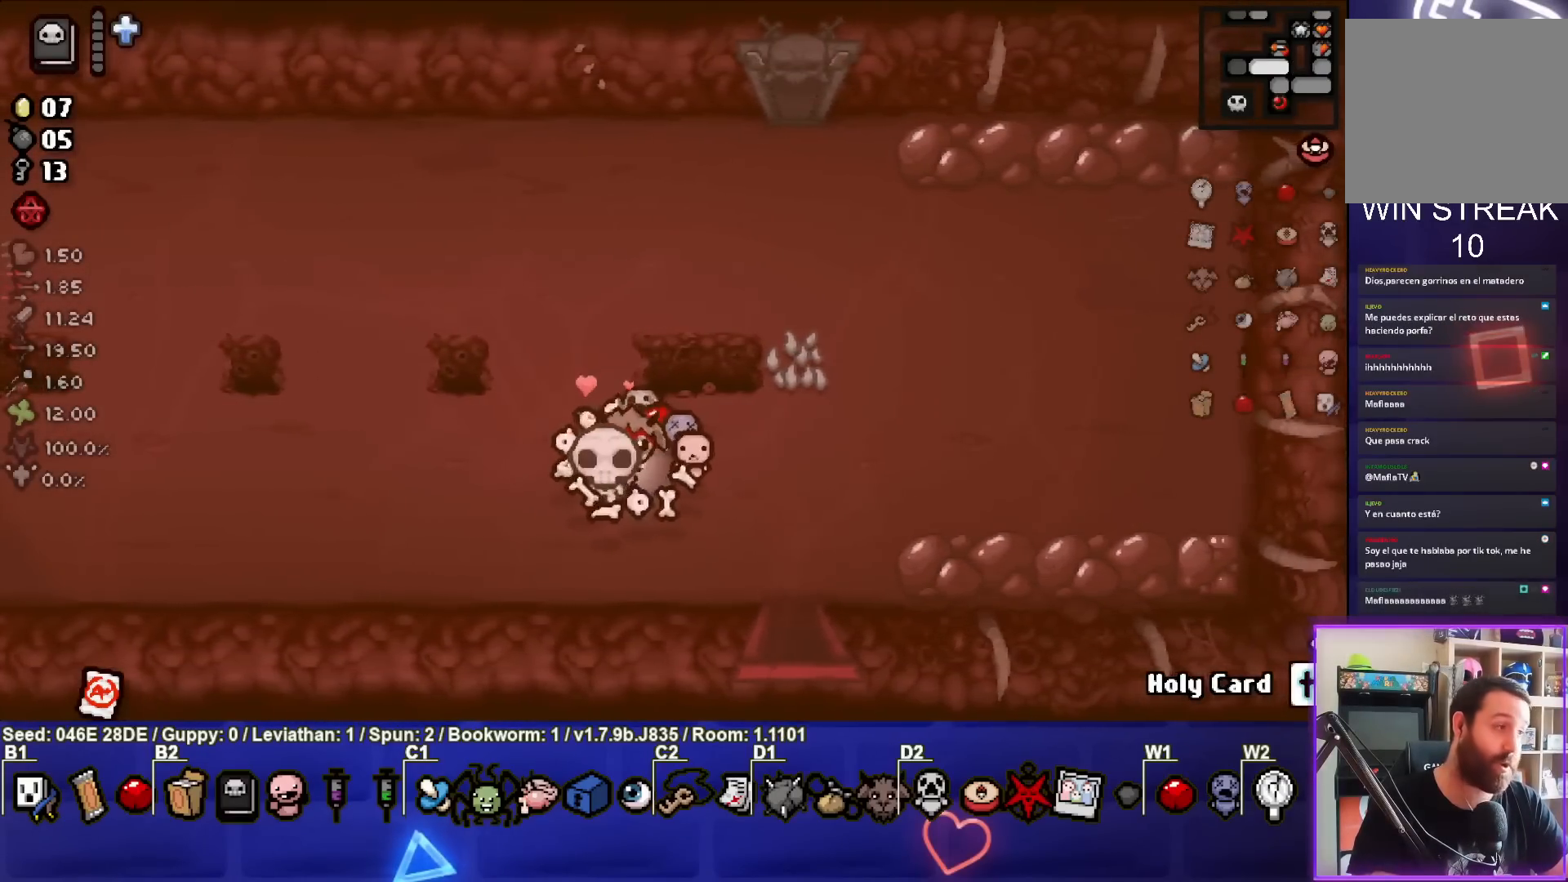
{"buttons": [], "left_stick": "left", "events": [[317, "left_stick", "left"]]}
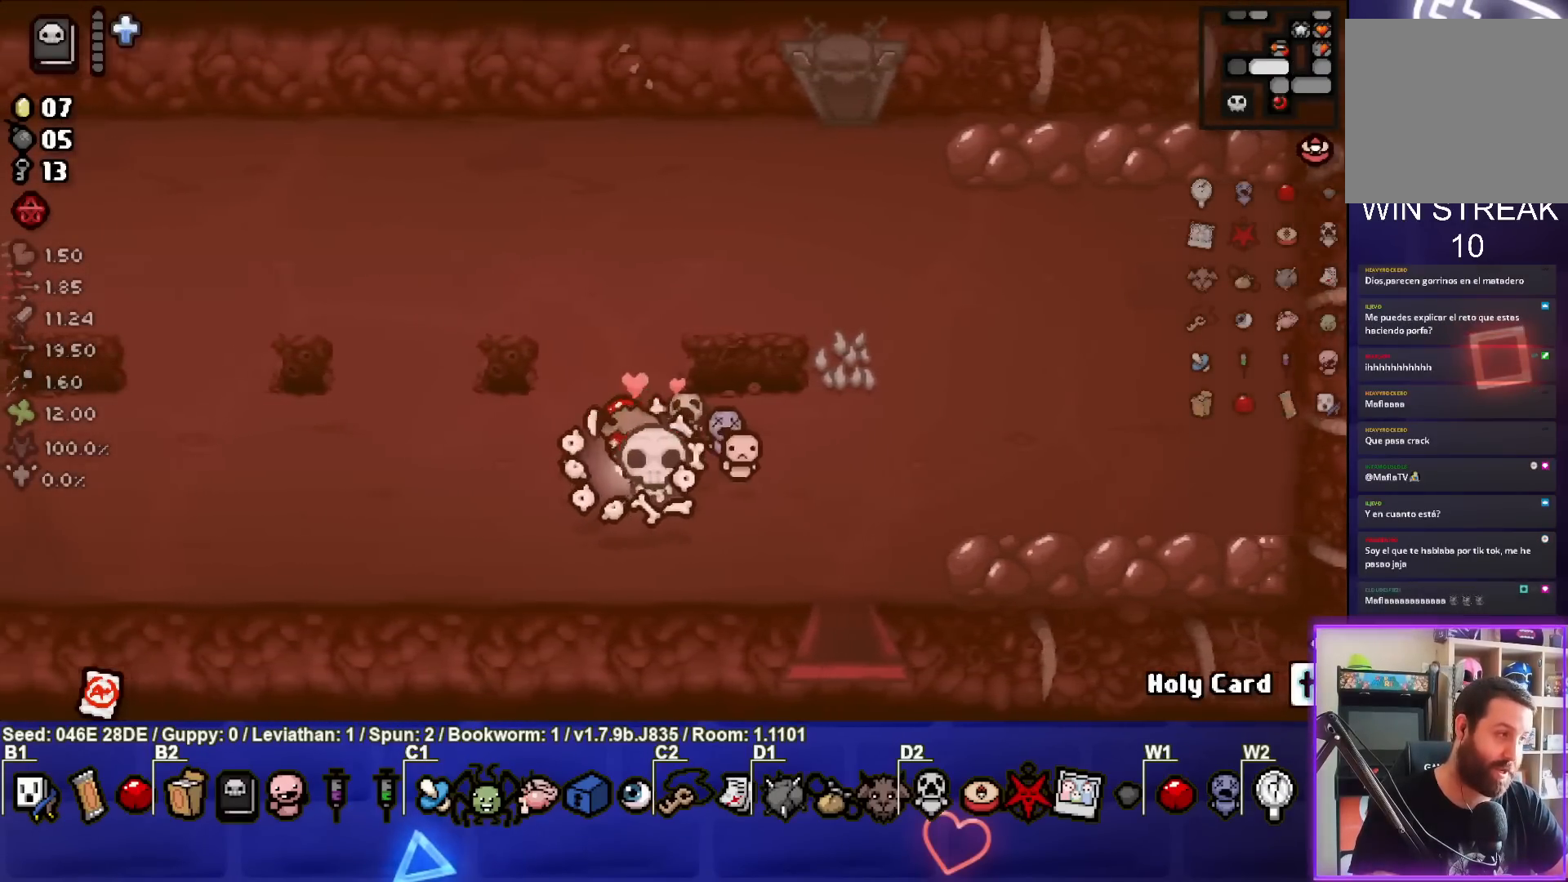
{"buttons": [], "left_stick": "center", "events": [[17, "left_stick", "center"]]}
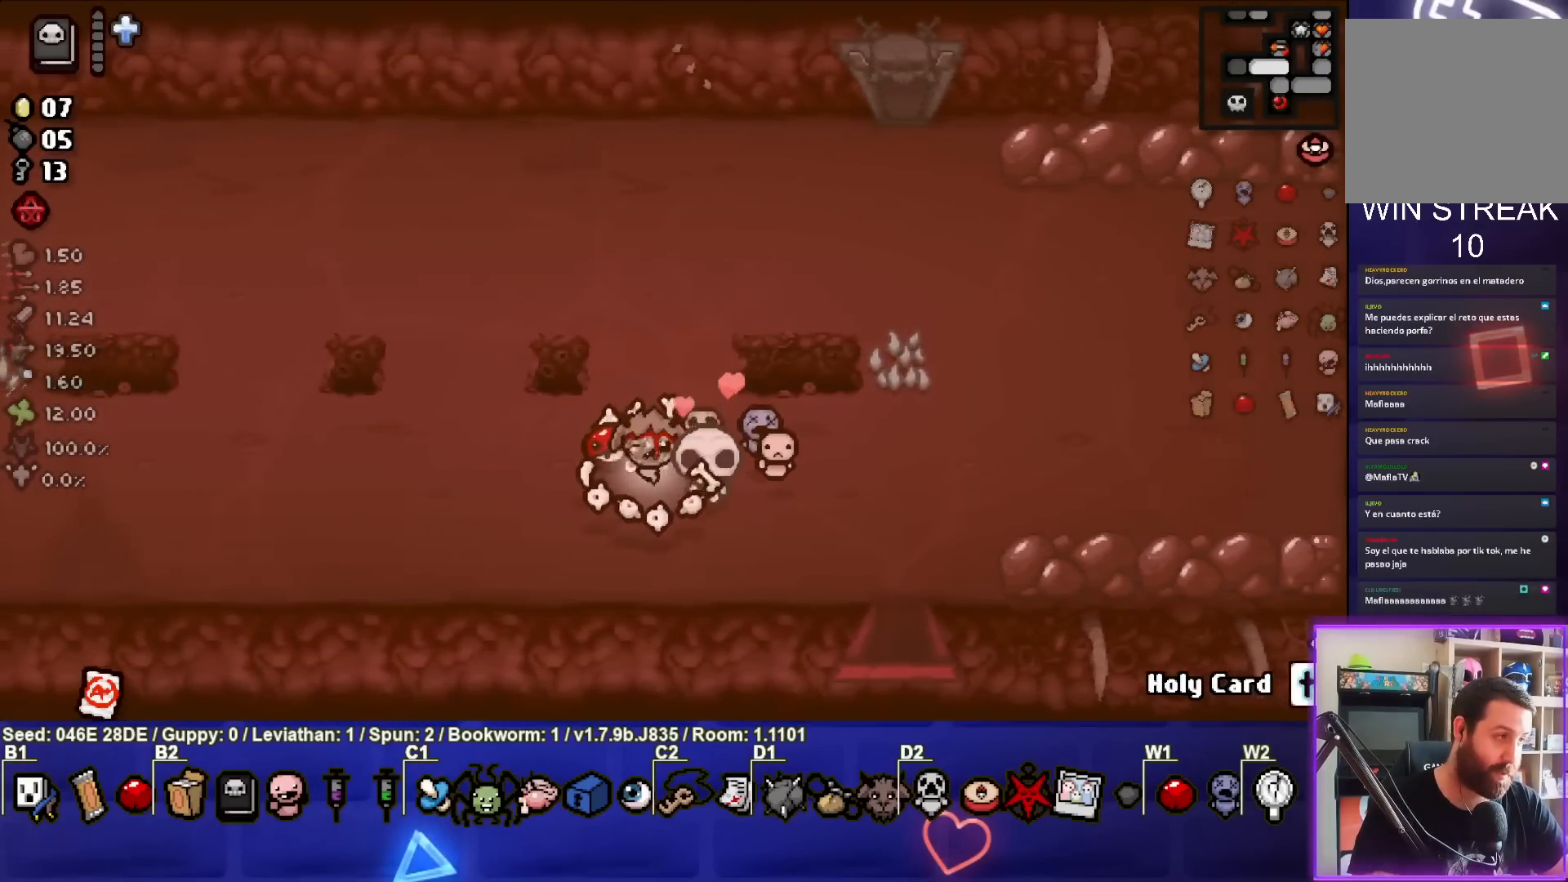
{"buttons": [], "left_stick": "center", "events": []}
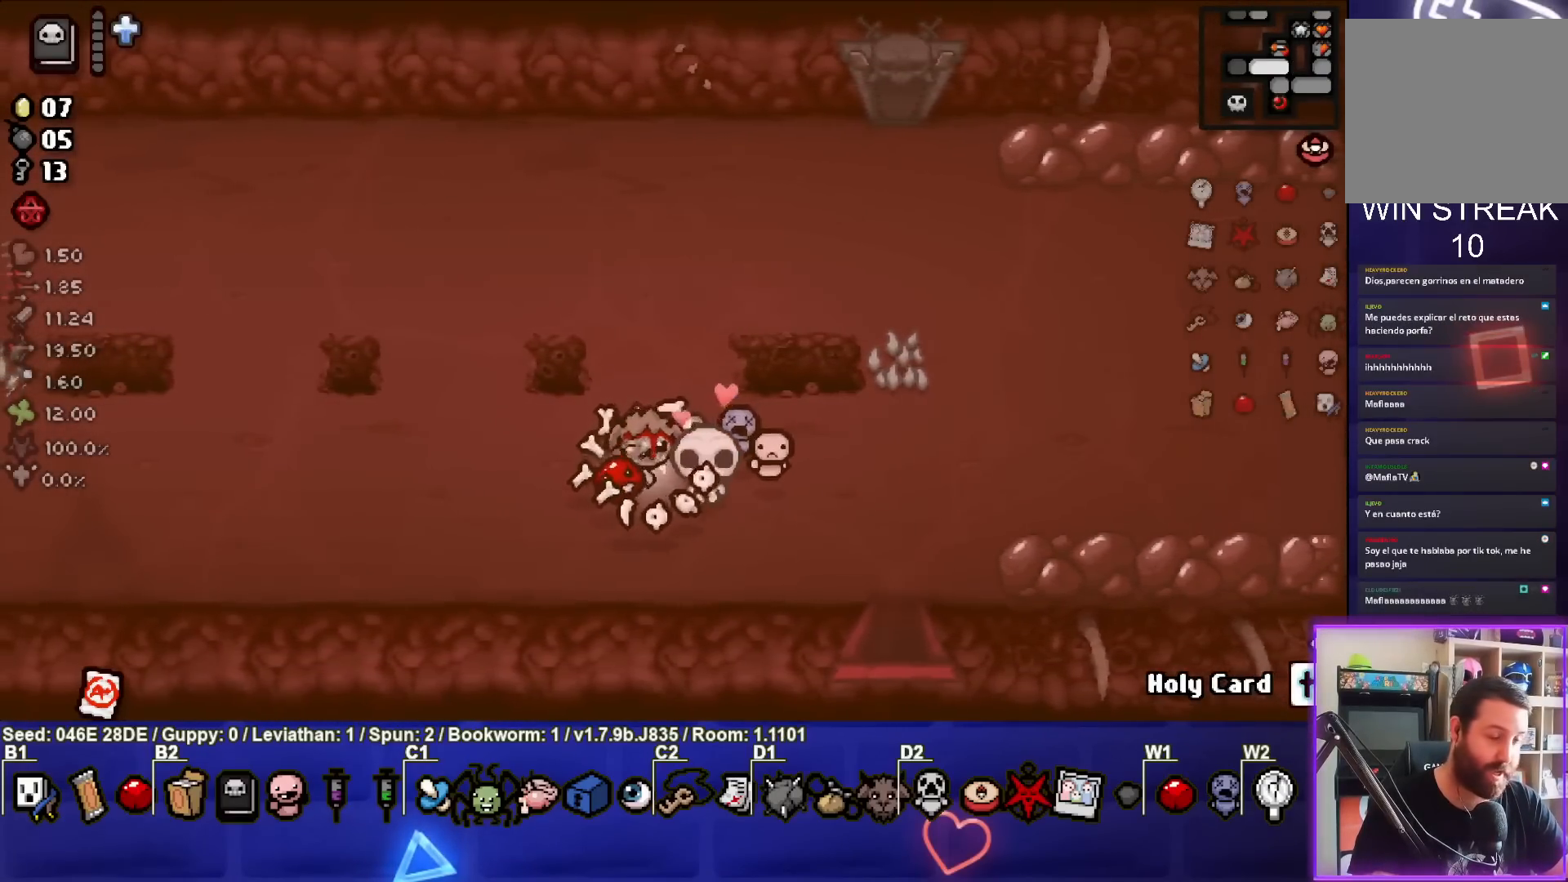
{"buttons": [], "left_stick": "up-right", "events": [[83, "left_stick", "up-right"]]}
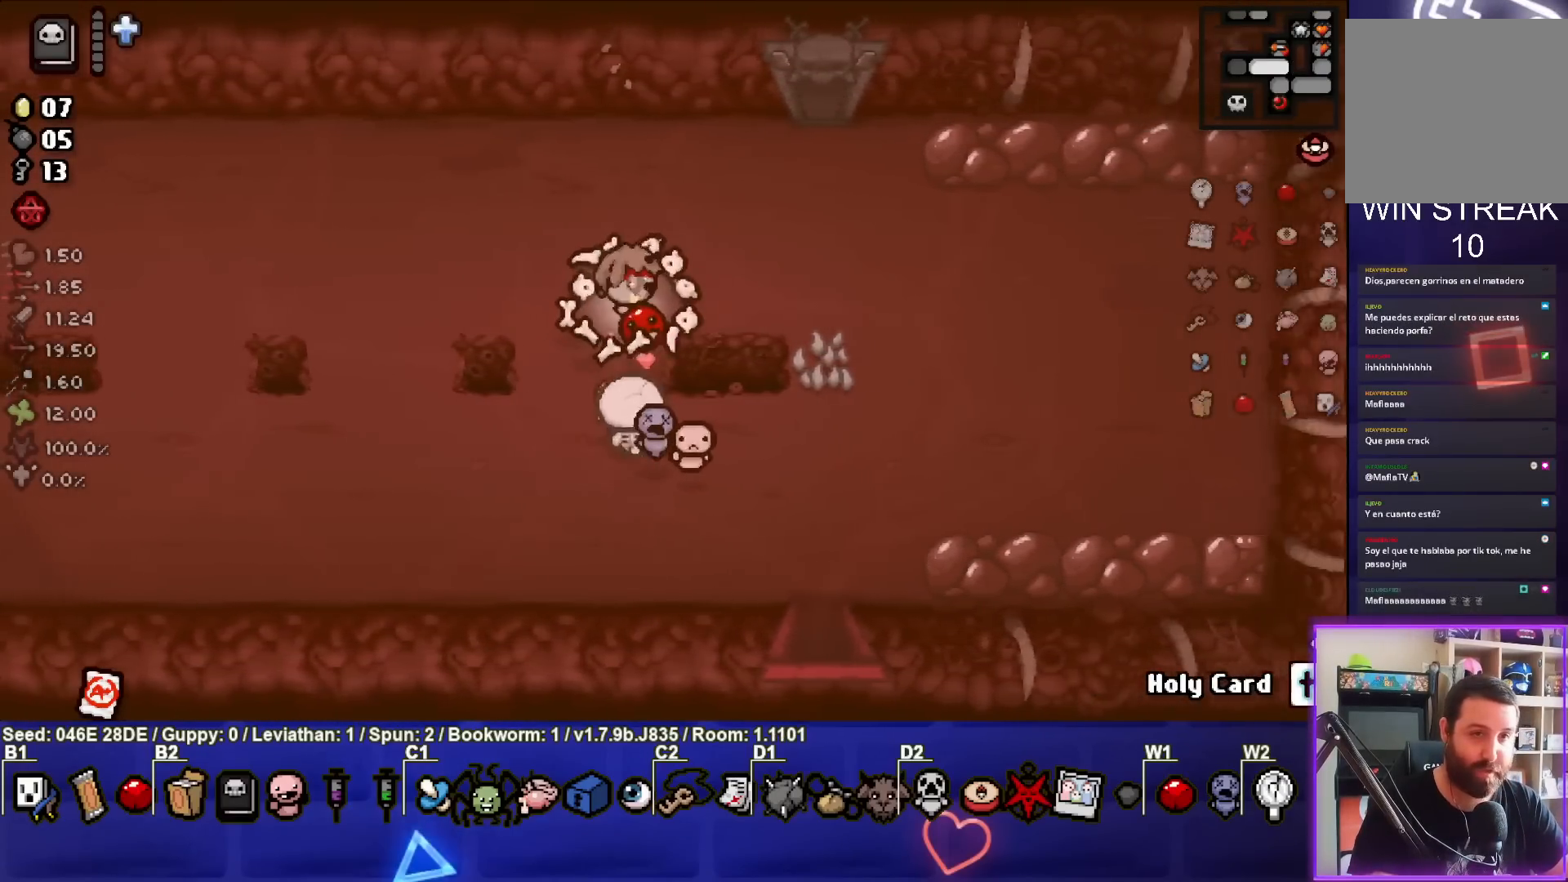
{"buttons": [], "left_stick": "up", "events": [[350, "left_stick", "up"]]}
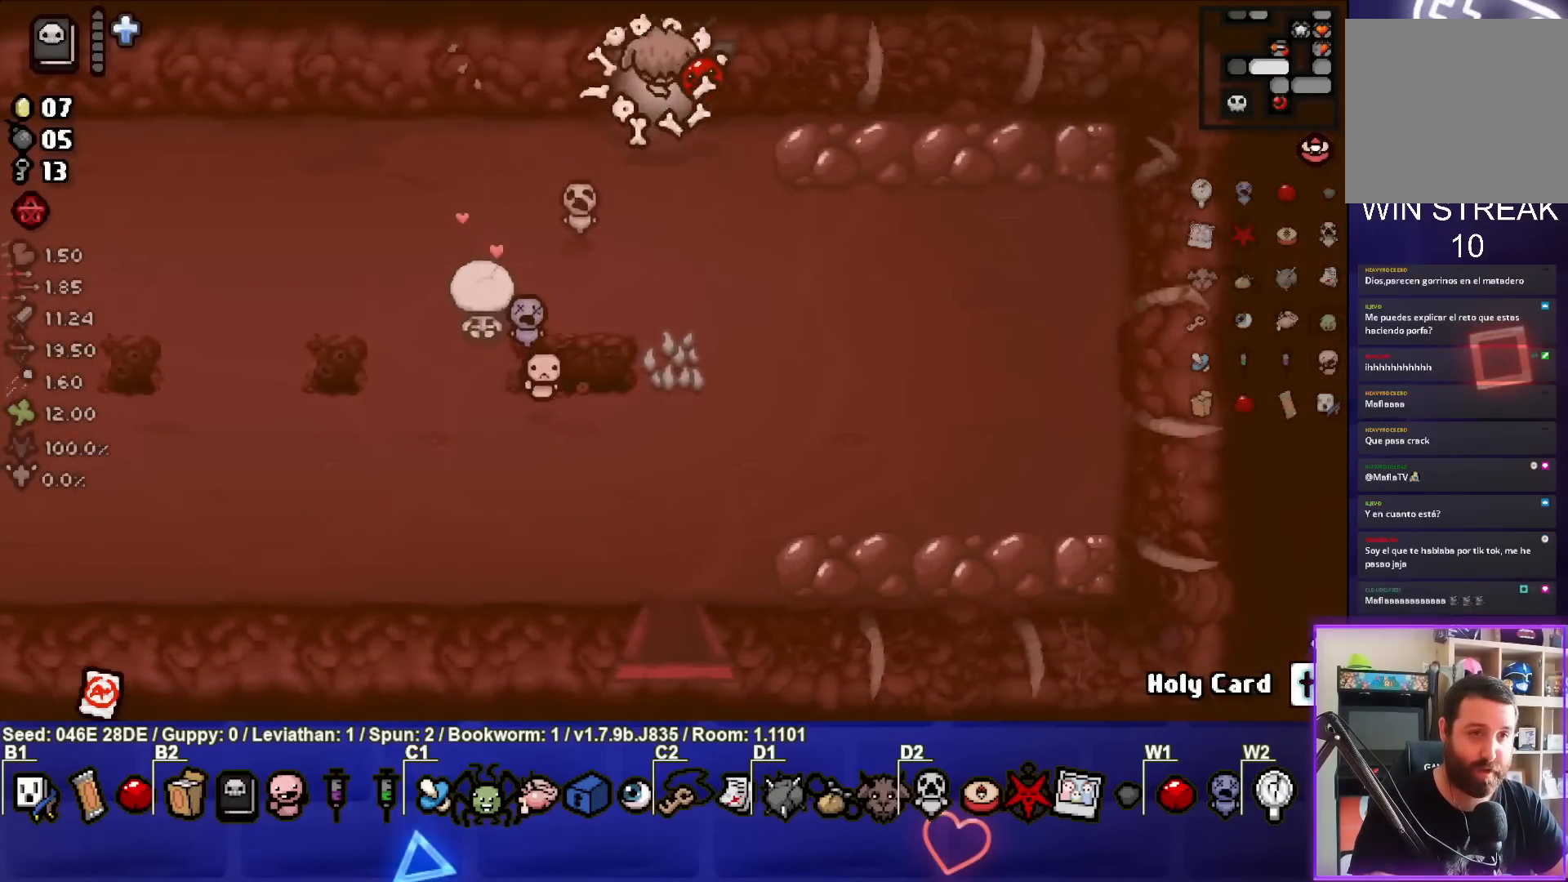
{"buttons": [], "left_stick": "center", "events": [[150, "left_stick", "center"]]}
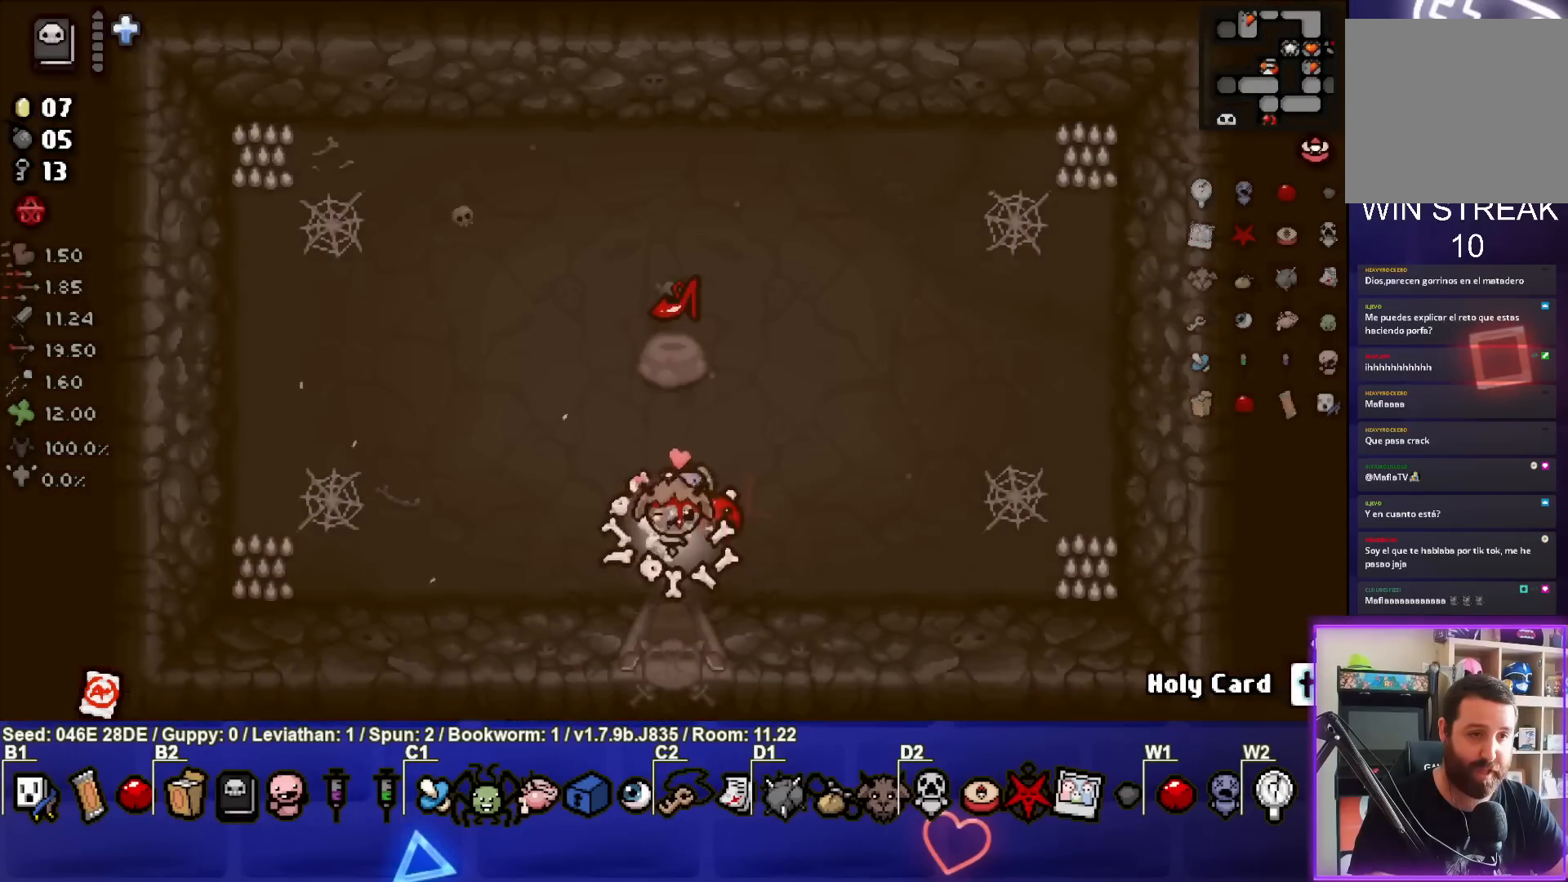
{"buttons": [], "left_stick": "center", "events": []}
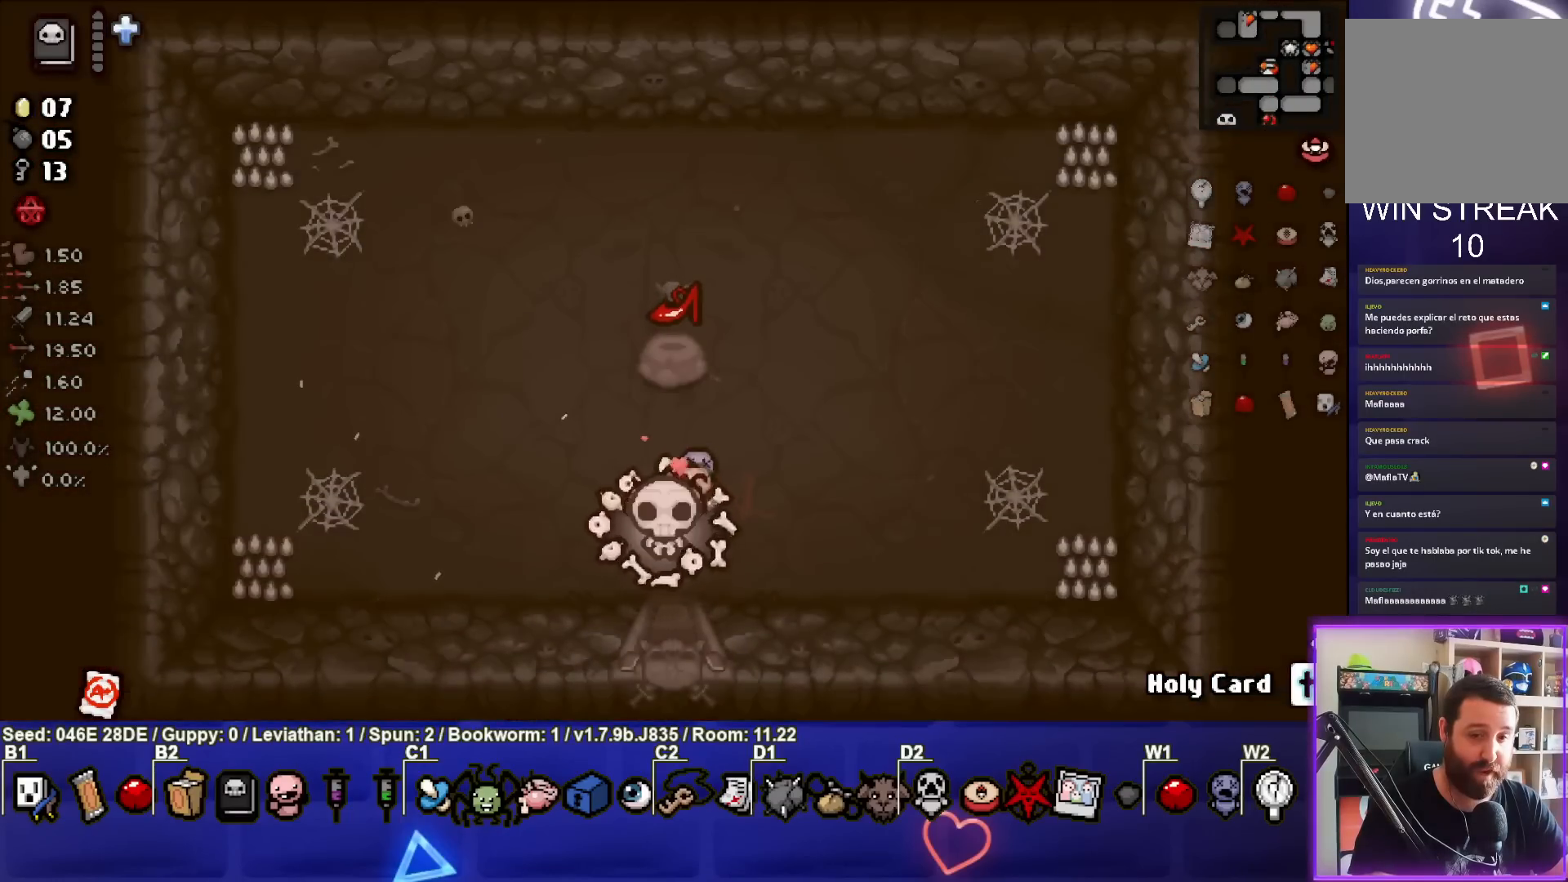
{"buttons": [], "left_stick": "center", "events": []}